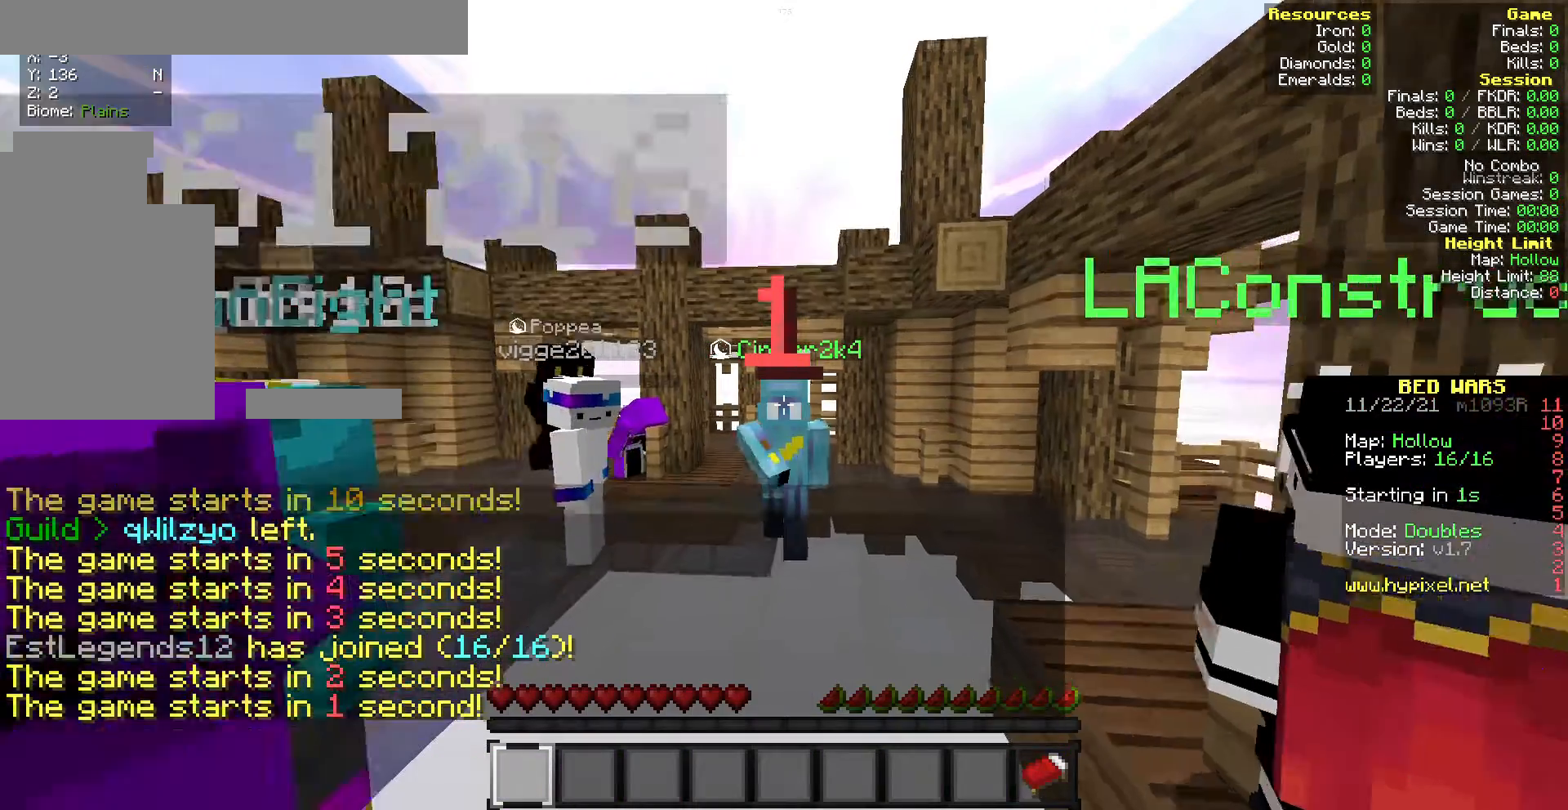
Gameplay with keyboard and mouse; each line is a JSON object with the keys and mouse buttons held at the frame after it. "events" lists presses ("down") and releases ("up") of "a", "d", "s", "w", "mouse_left" and "mouse_right" between this image and that frame as [ms after this image, input, new state], when the widget could be followed in between. "mouse_left", "mouse_right" = the "left", "right" buttons of the "mouse" list. No other keys are recorded. Fast repeated clicks can show as one long hold. Mouse movement is not recorded.
{"keys": [], "mouse": [], "events": [[428, "s", "up"]]}
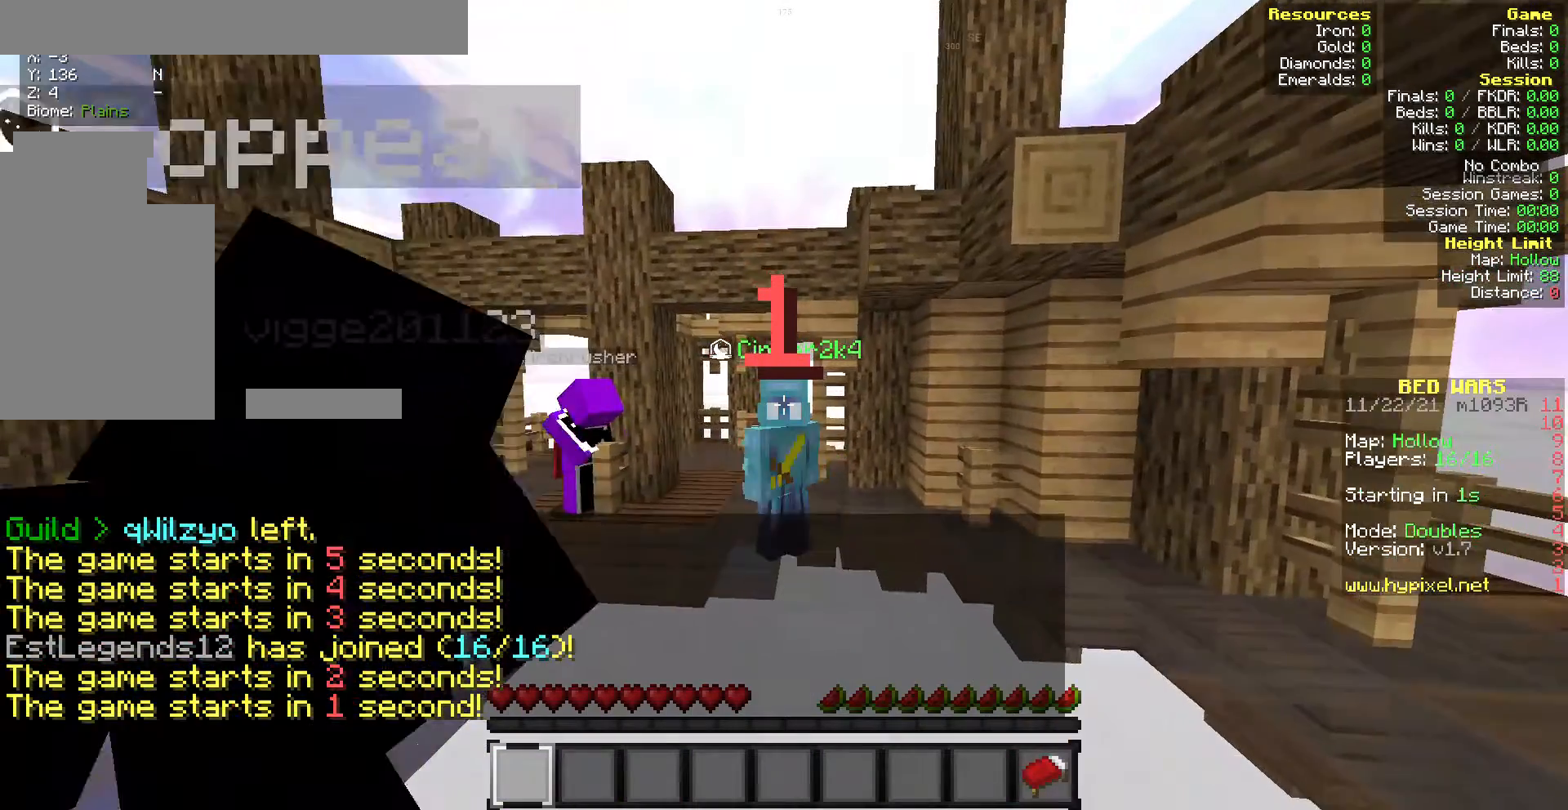
{"keys": [], "mouse": [], "events": []}
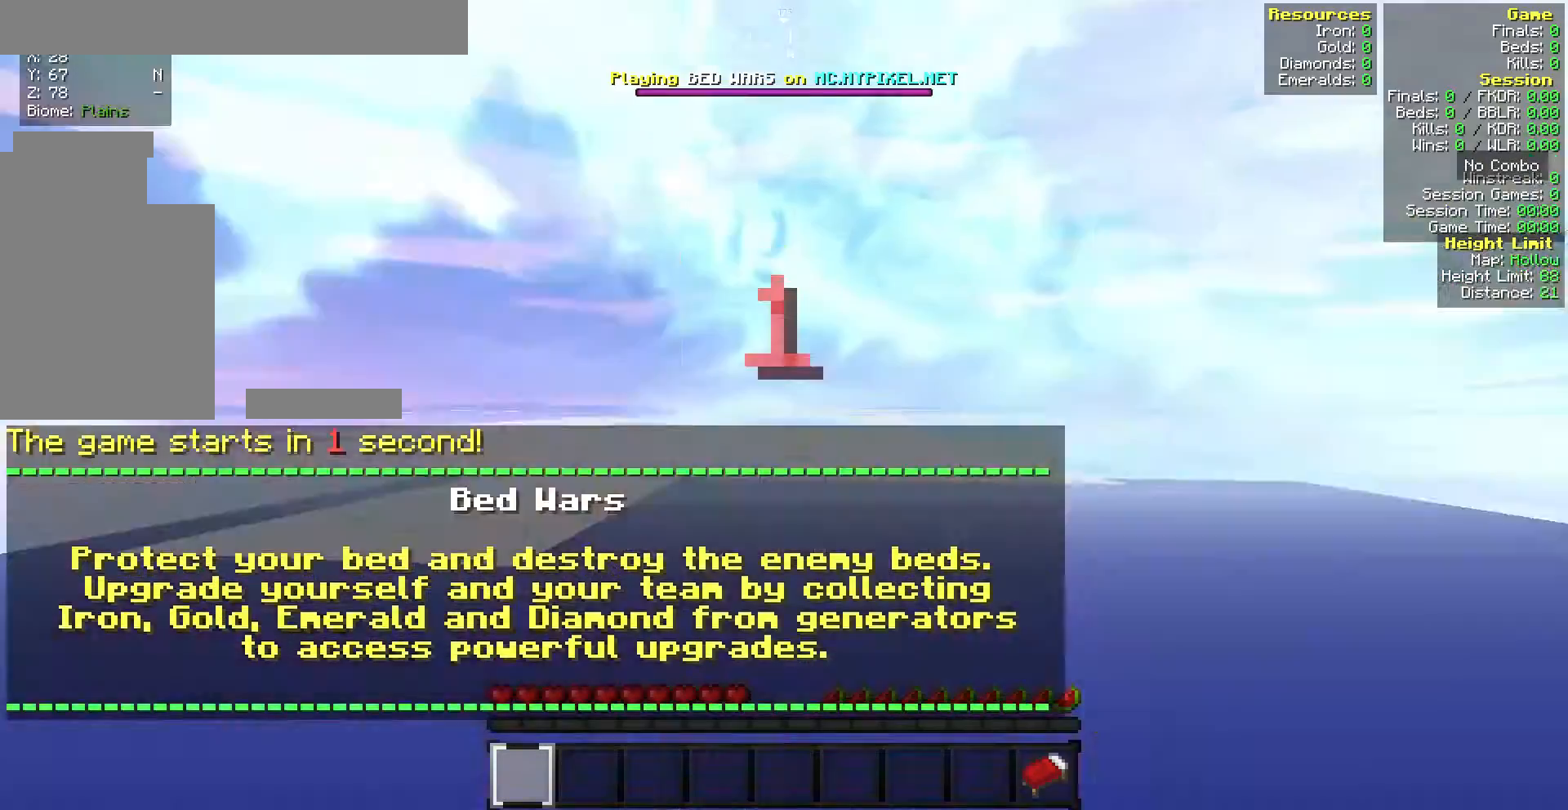
{"keys": ["s"], "mouse": [], "events": [[43, "s", "down"]]}
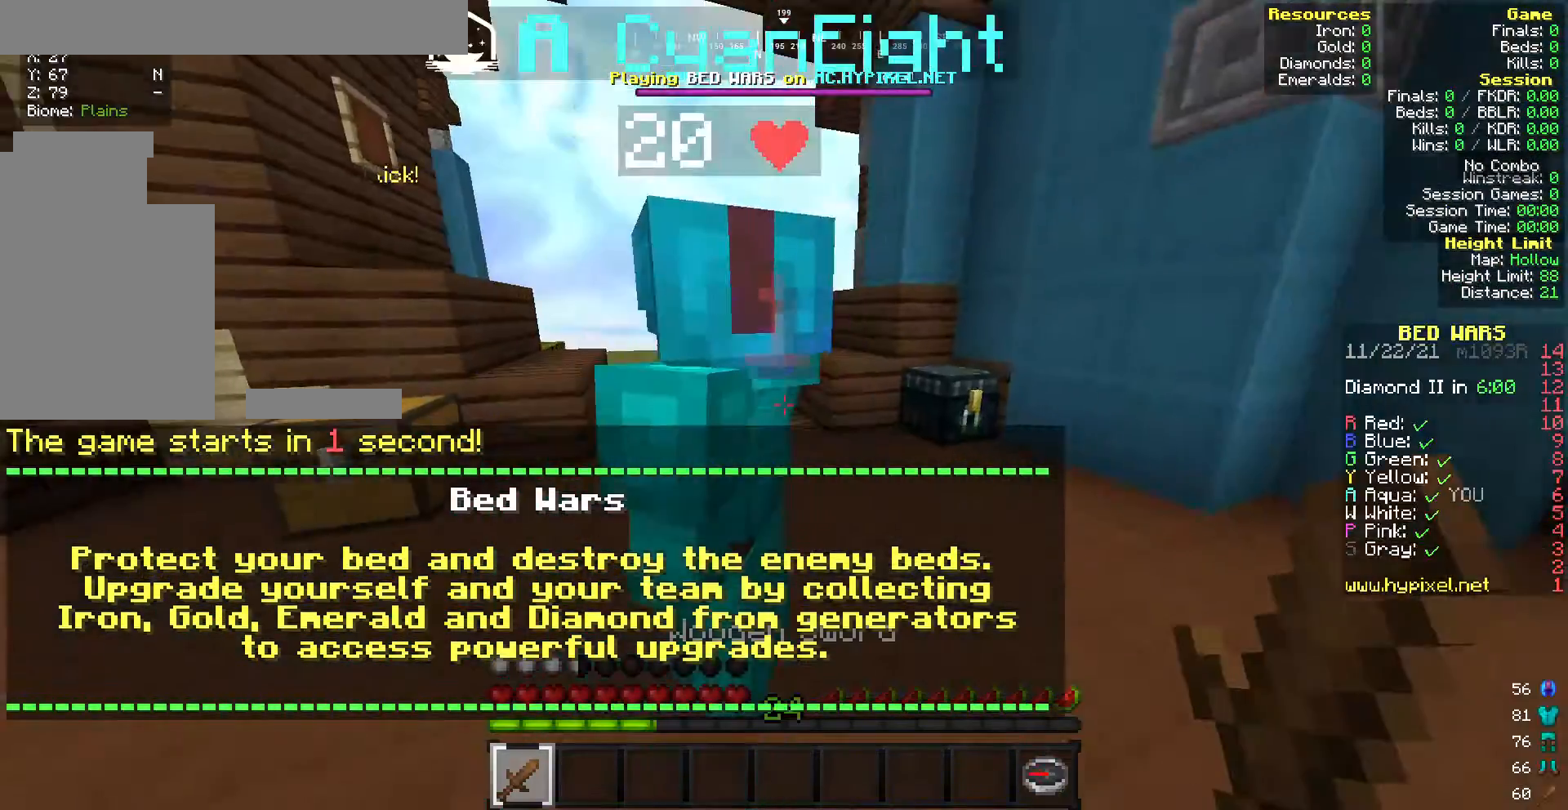
{"keys": ["s"], "mouse": [], "events": []}
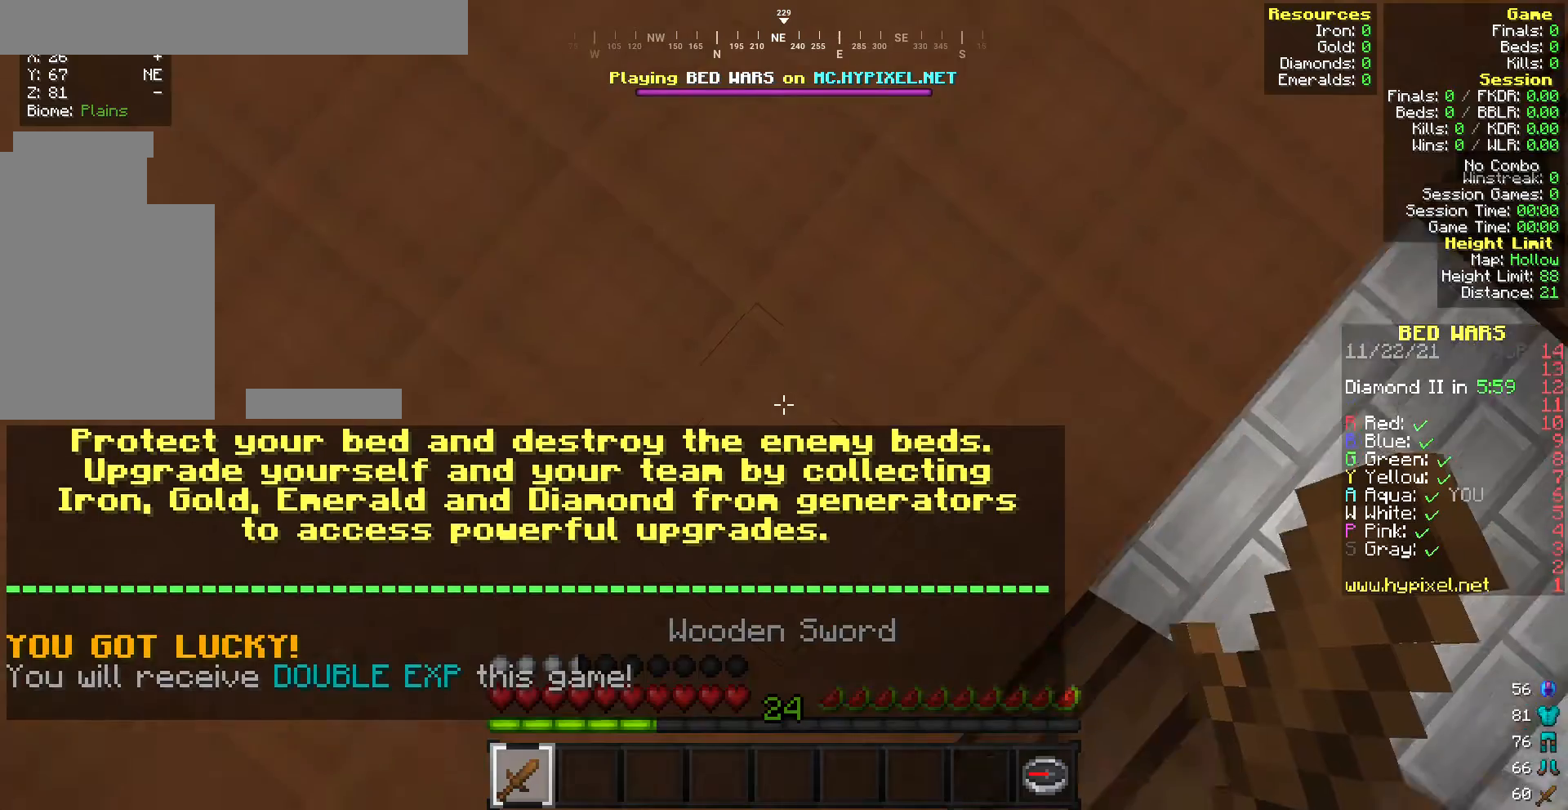
{"keys": ["d", "w"], "mouse": [], "events": [[128, "d", "down"], [428, "s", "up"], [471, "w", "down"]]}
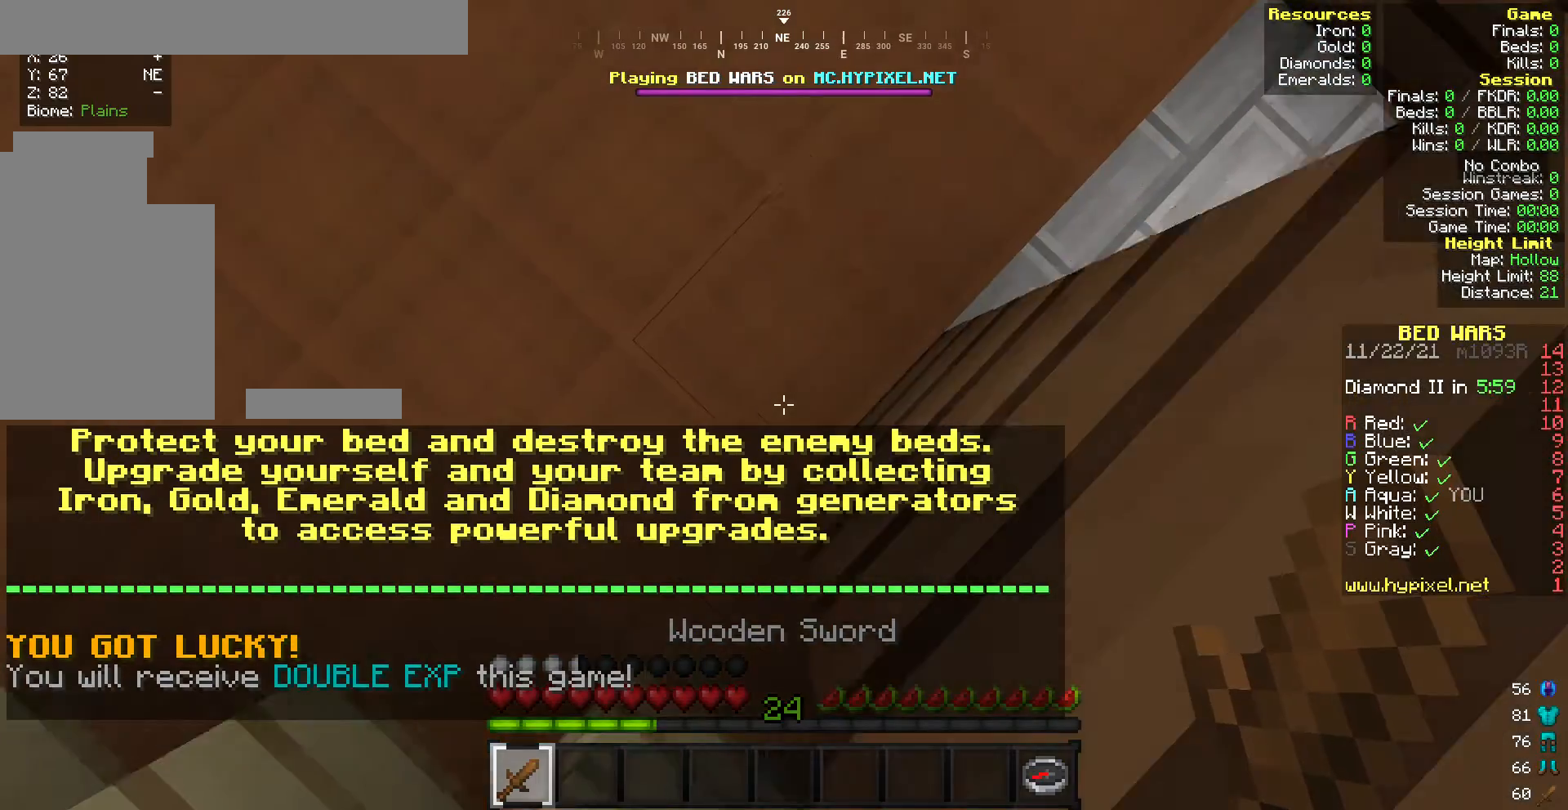
{"keys": ["w"], "mouse": [], "events": [[172, "d", "up"]]}
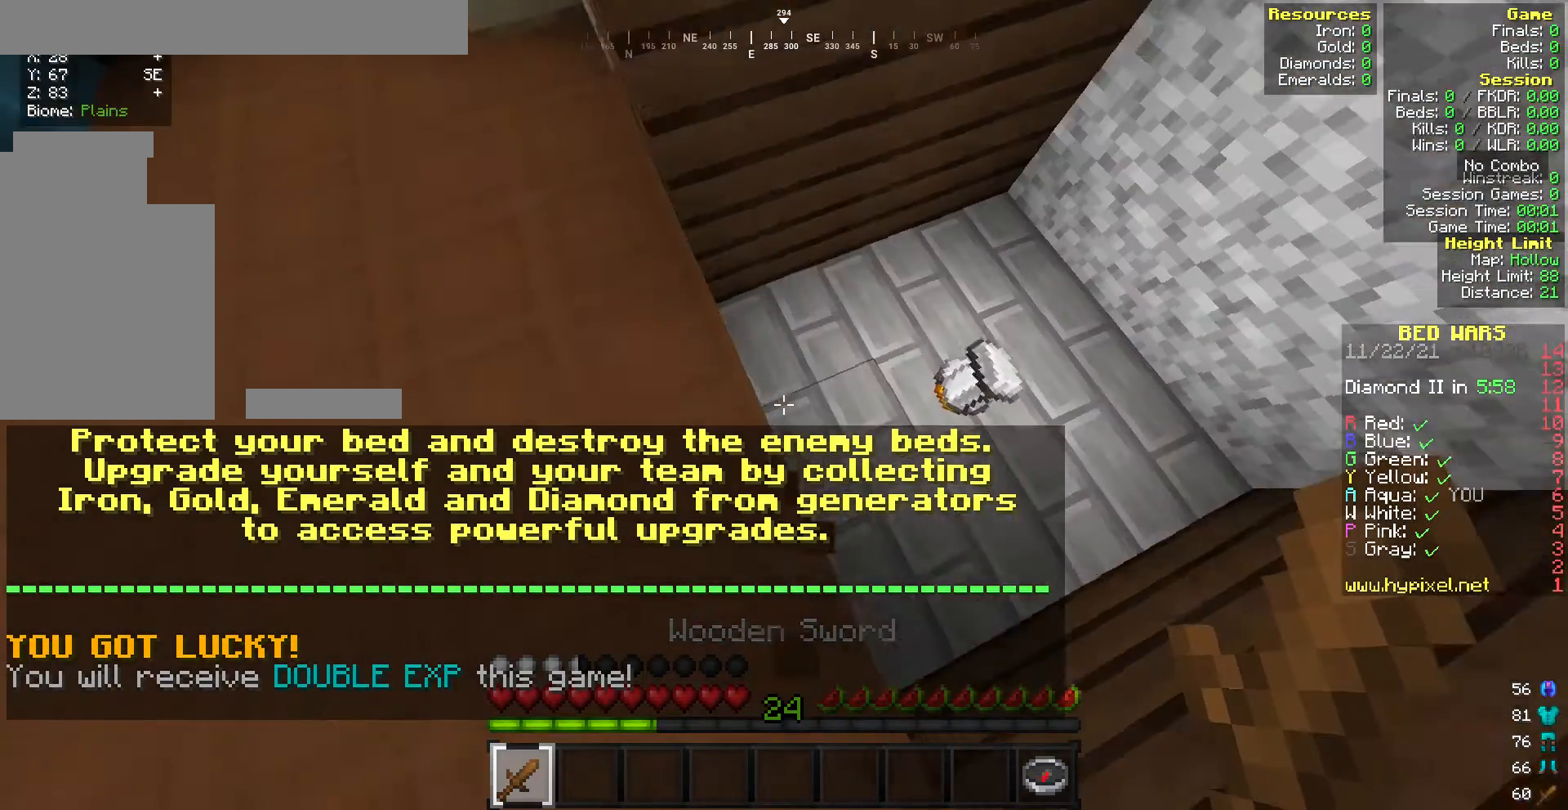
{"keys": ["s"], "mouse": [], "events": [[42, "d", "down"], [300, "d", "up"], [342, "s", "down"], [342, "w", "up"]]}
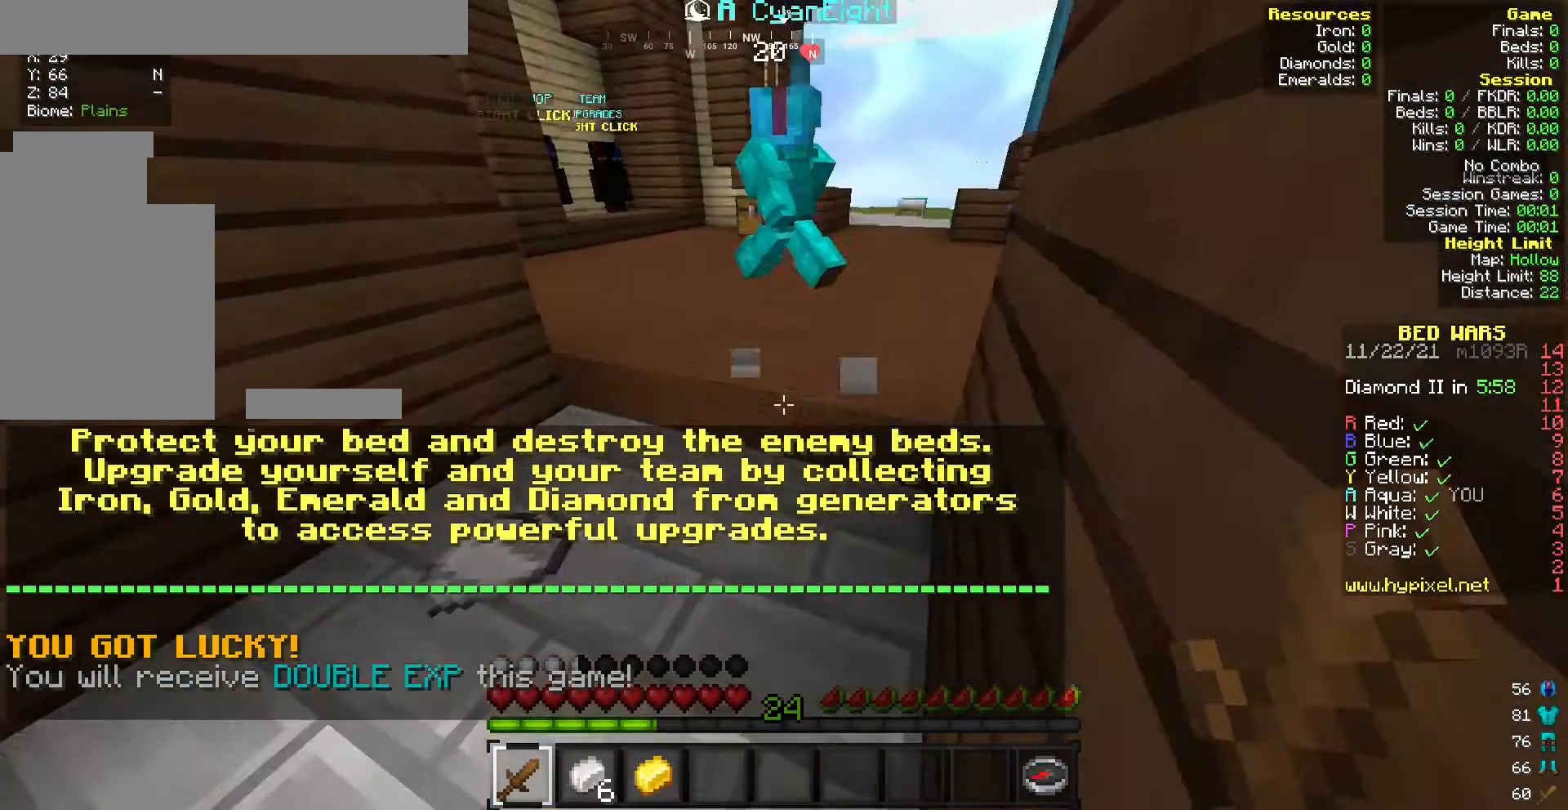
{"keys": [], "mouse": [], "events": [[85, "s", "up"], [85, "w", "down"], [171, "a", "down"], [214, "w", "up"], [471, "a", "up"]]}
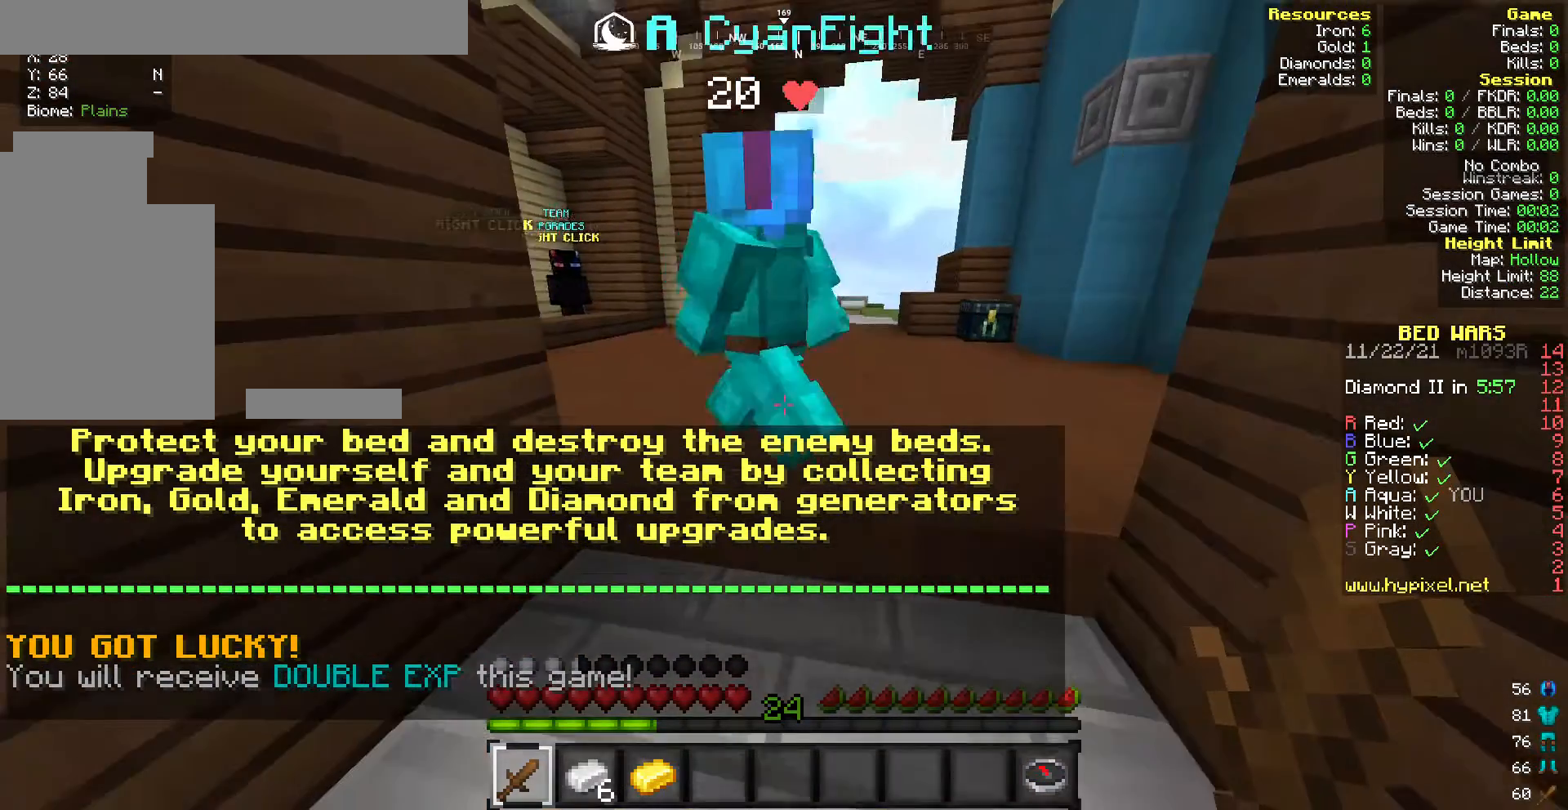
{"keys": [], "mouse": [], "events": [[129, "d", "down"], [429, "d", "up"]]}
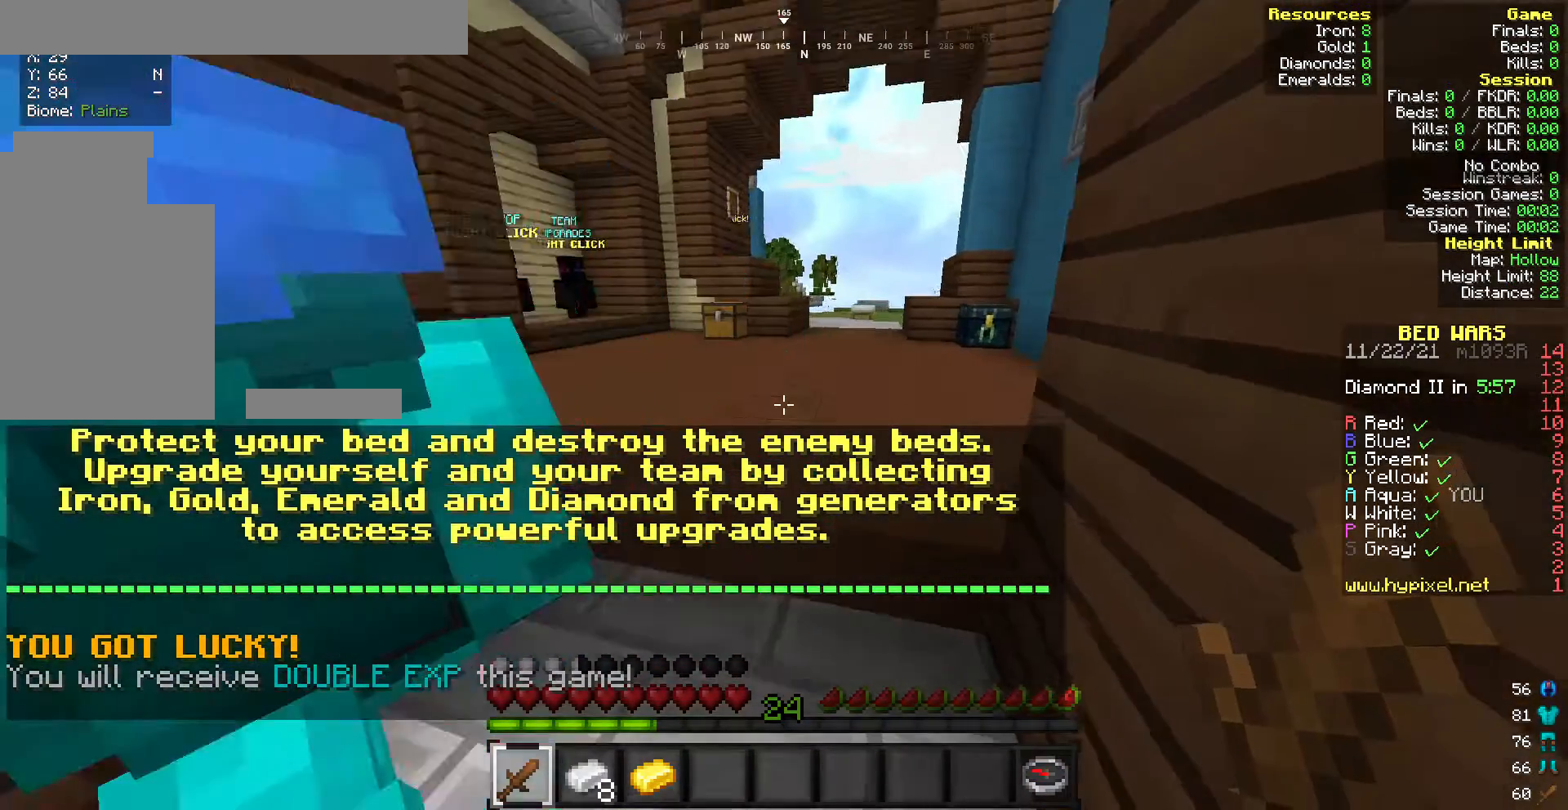
{"keys": ["d"], "mouse": [], "events": [[43, "a", "down"], [300, "a", "up"], [429, "d", "down"]]}
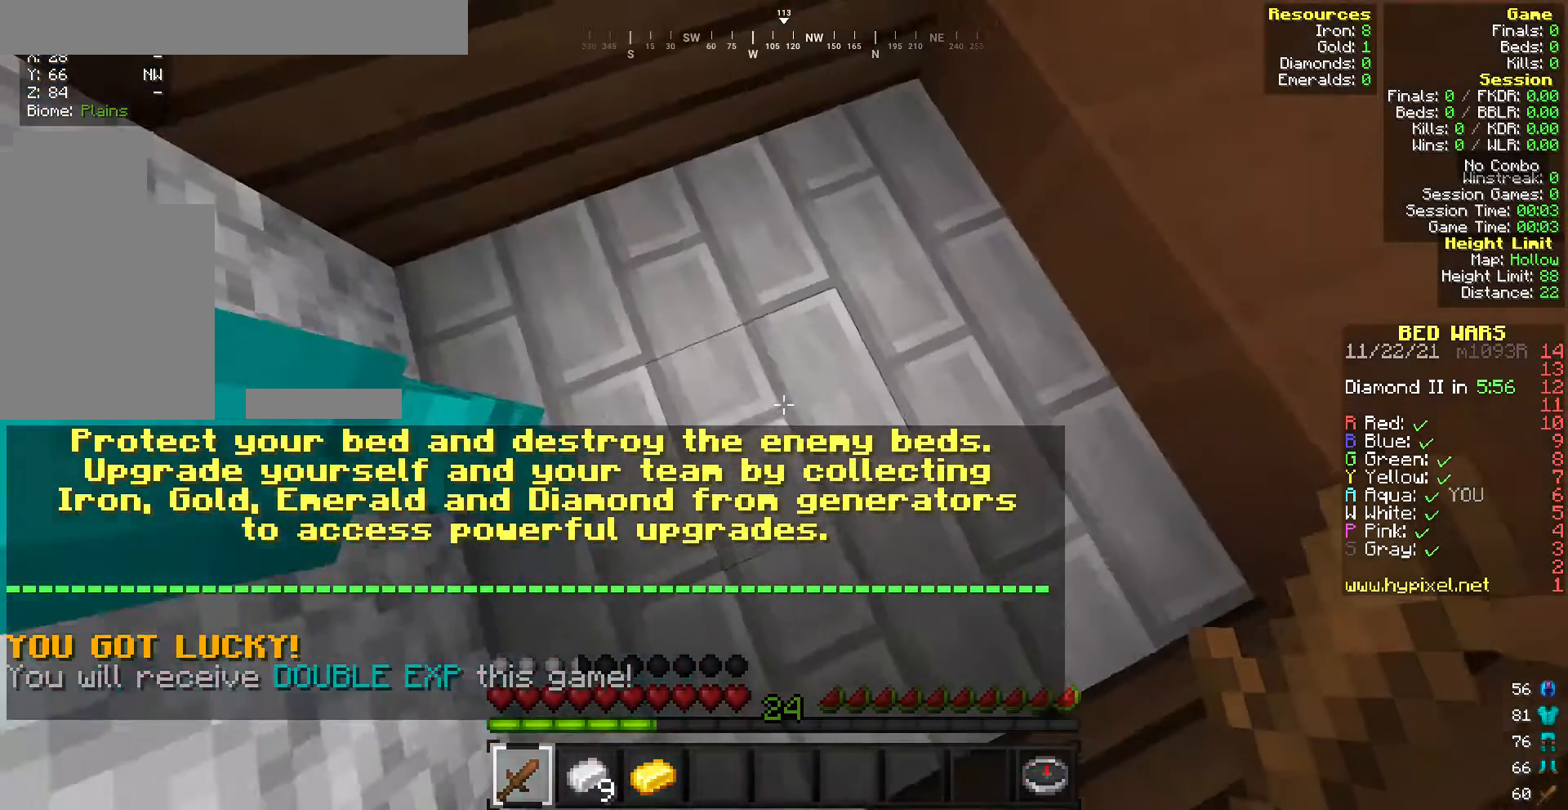
{"keys": [], "mouse": ["left", "right"], "events": [[43, "d", "up"], [85, "mouse_left", "down"], [171, "mouse_right", "down"], [171, "s", "down"], [214, "s", "up"], [257, "w", "down"], [300, "mouse_left", "up"], [300, "mouse_right", "up"], [385, "mouse_left", "down"], [471, "mouse_right", "down"], [471, "w", "up"]]}
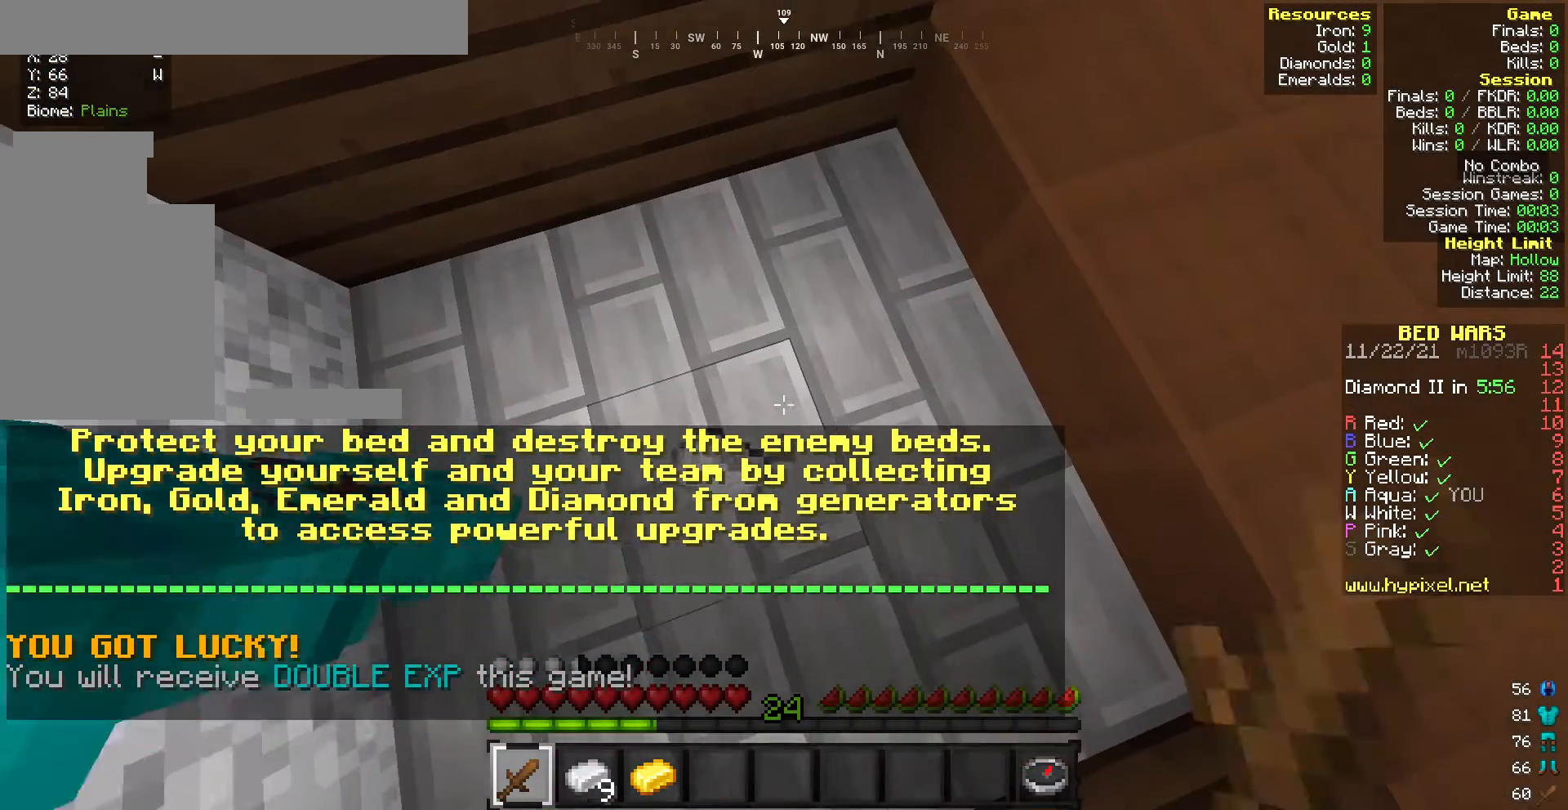
{"keys": [], "mouse": [], "events": [[43, "s", "down"], [129, "mouse_left", "up"], [172, "s", "up"], [214, "mouse_left", "down"], [214, "w", "down"], [343, "mouse_left", "up"], [343, "mouse_right", "up"], [343, "w", "up"]]}
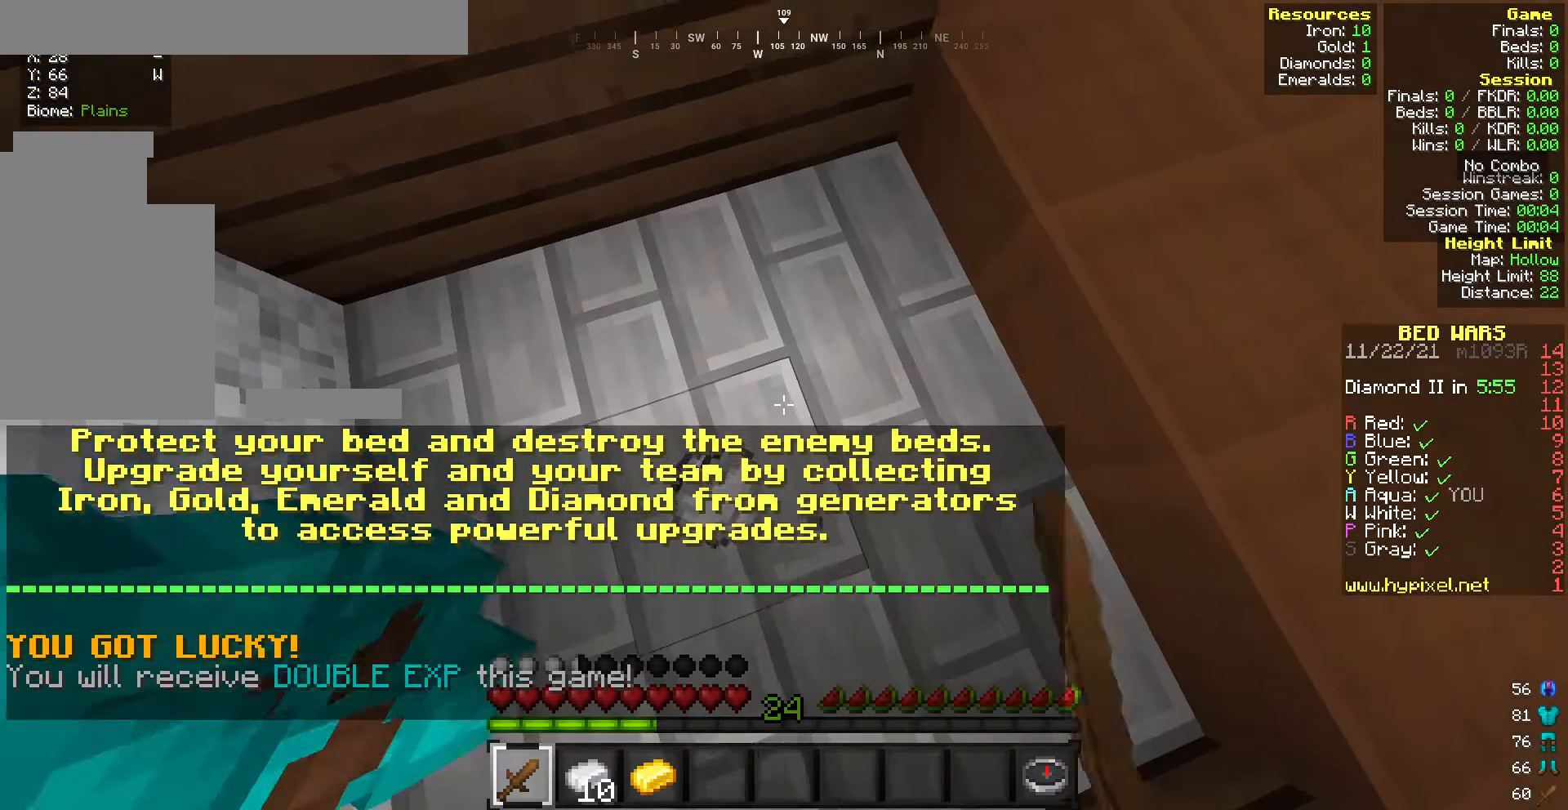
{"keys": [], "mouse": [], "events": [[43, "s", "down"], [258, "s", "up"]]}
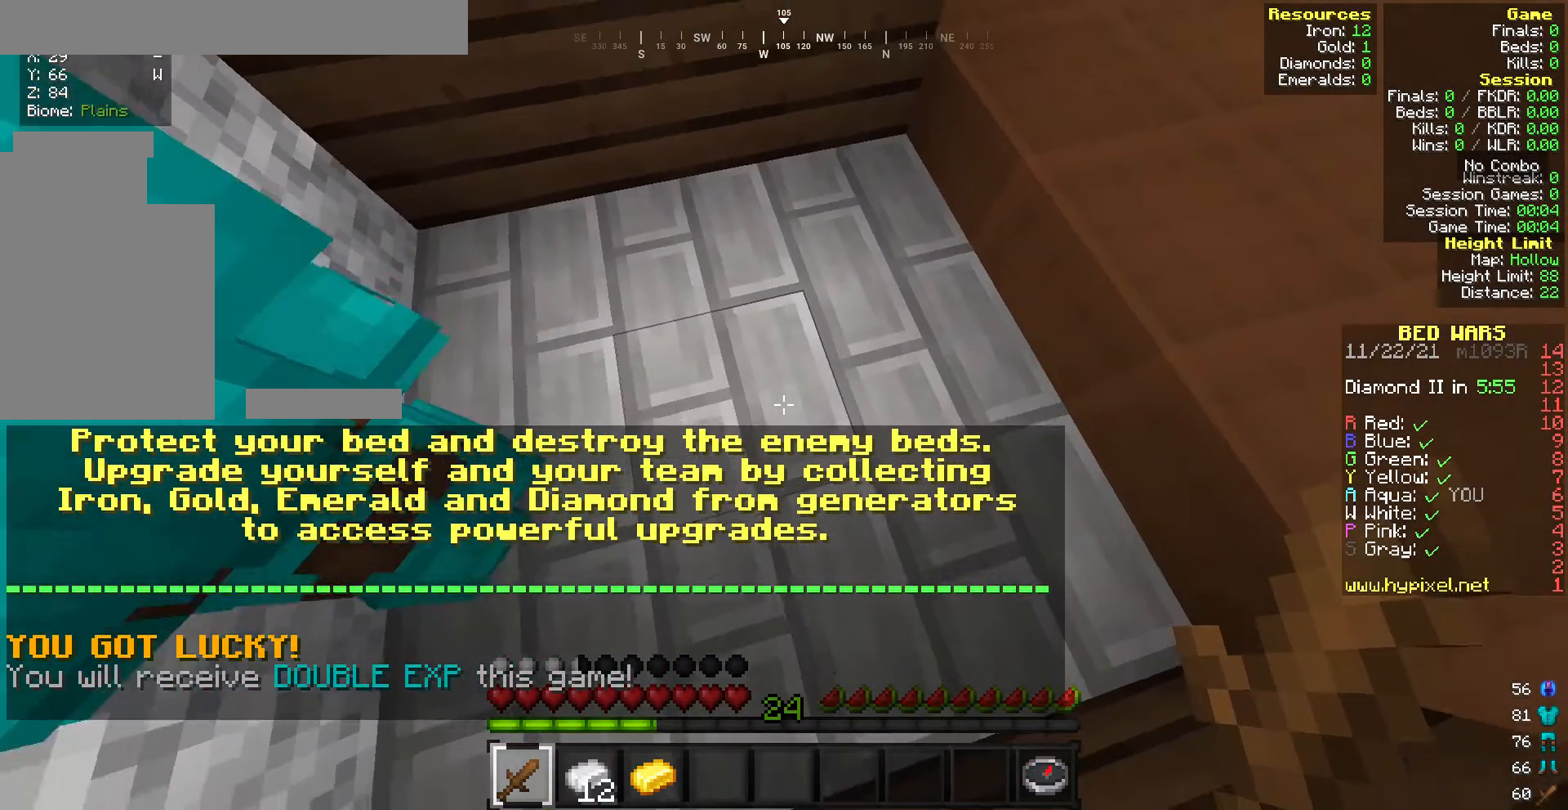
{"keys": [], "mouse": [], "events": [[300, "w", "down"], [471, "w", "up"]]}
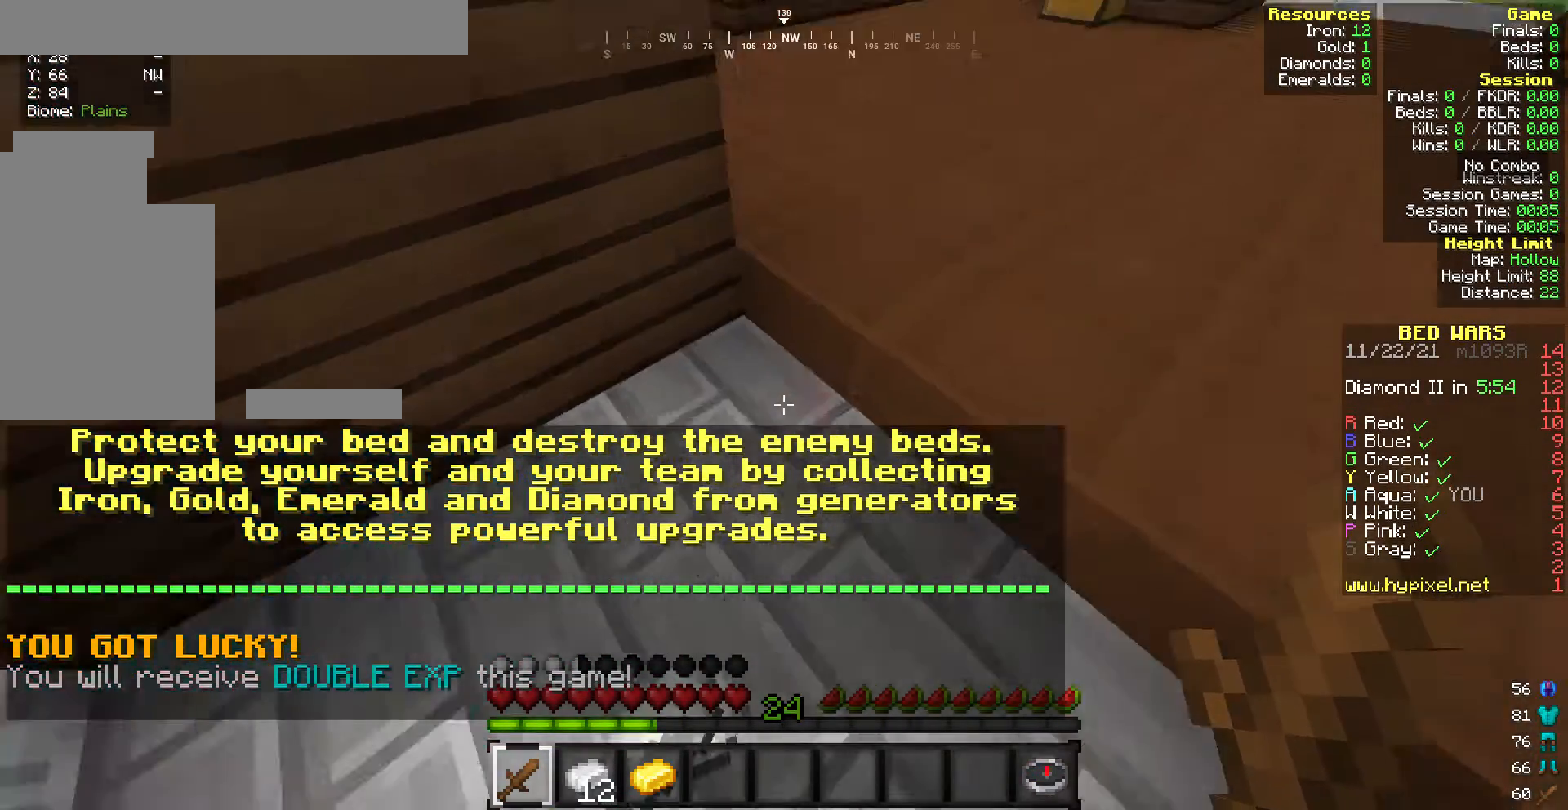
{"keys": [], "mouse": [], "events": [[129, "s", "down"], [300, "s", "up"]]}
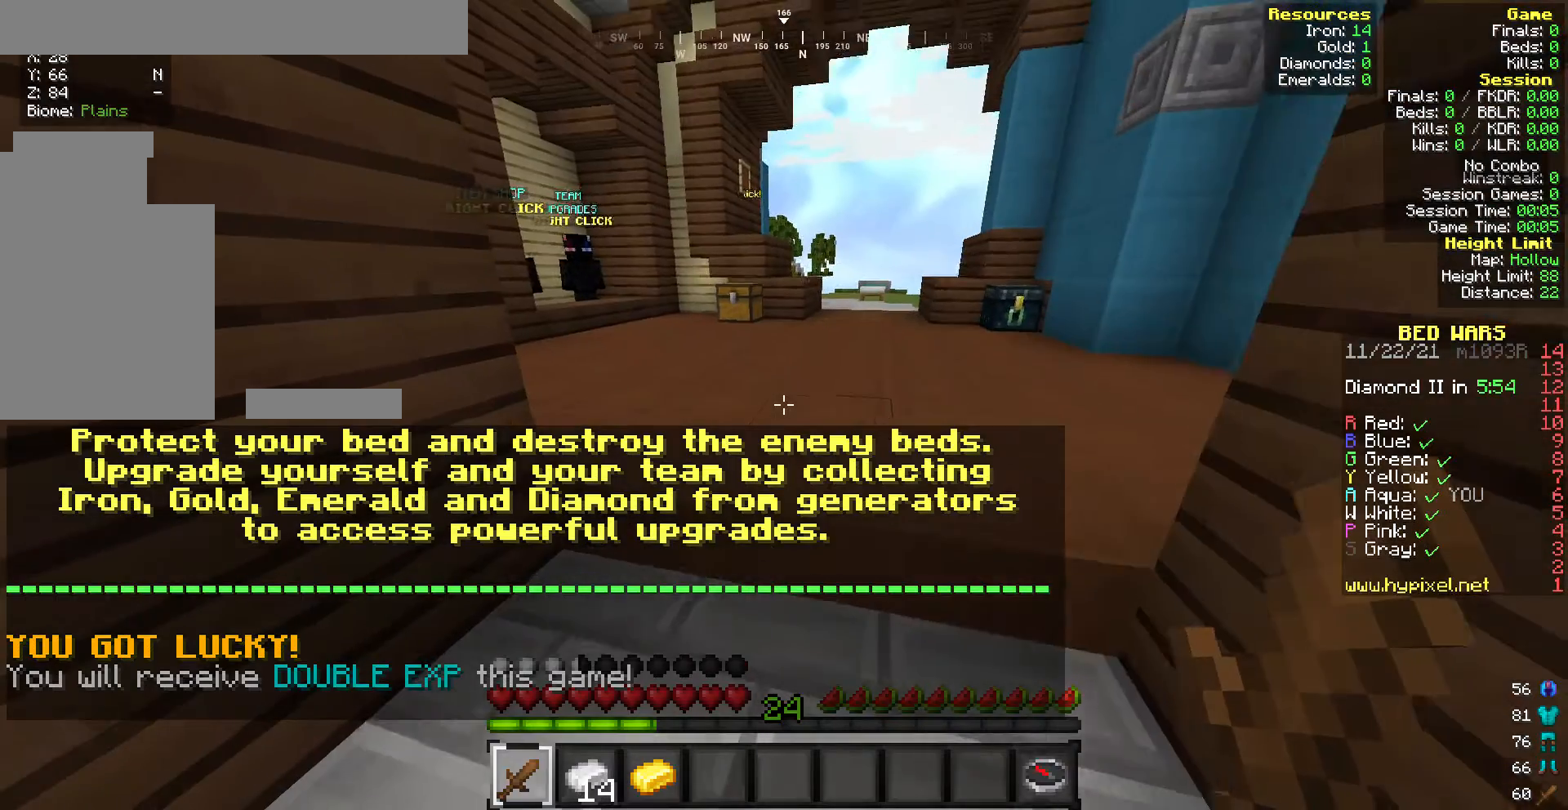
{"keys": [], "mouse": [], "events": [[86, "s", "down"], [215, "s", "up"]]}
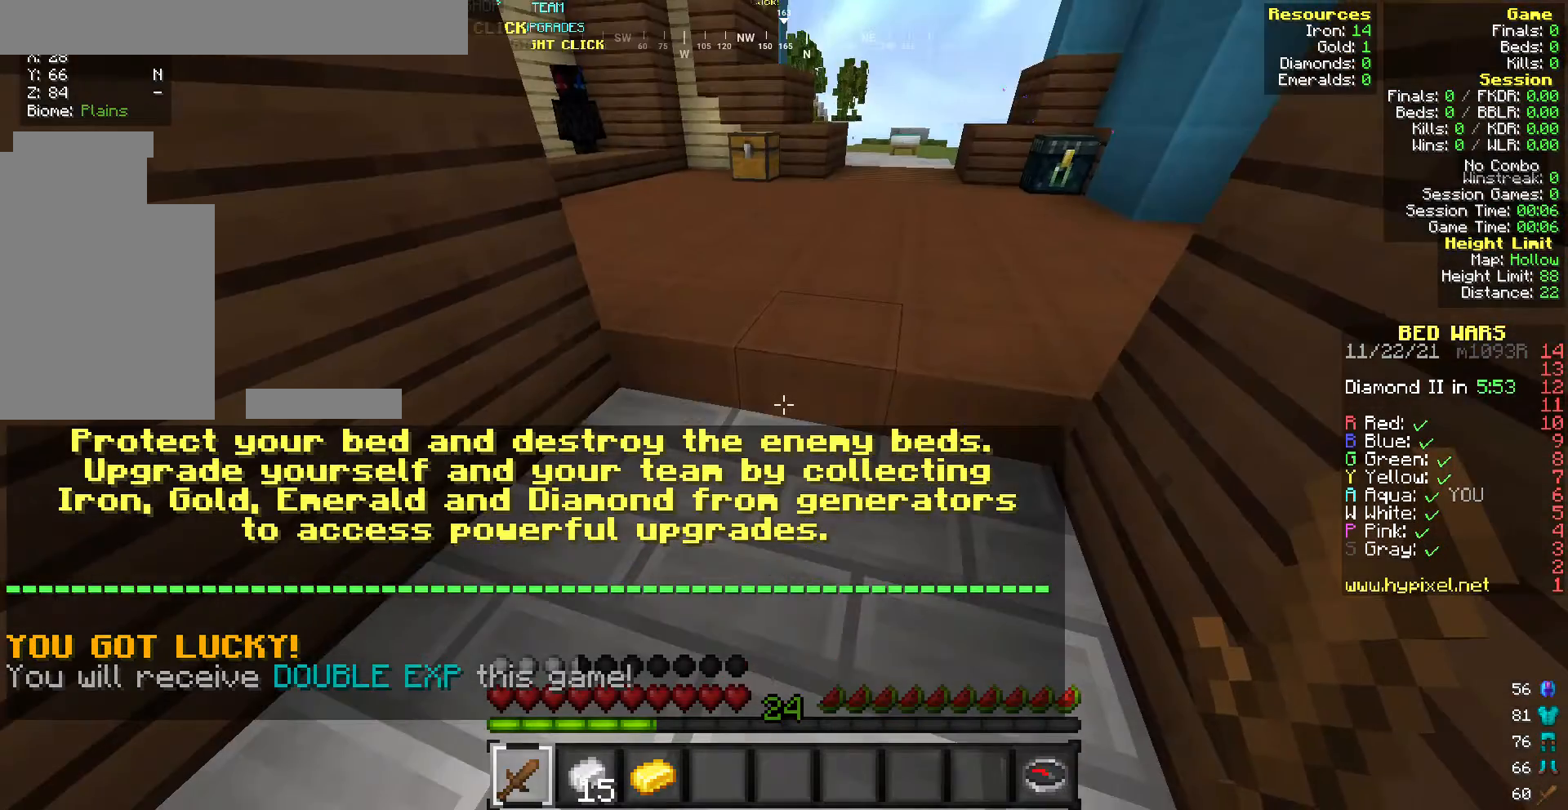
{"keys": ["w"], "mouse": [], "events": [[214, "w", "down"]]}
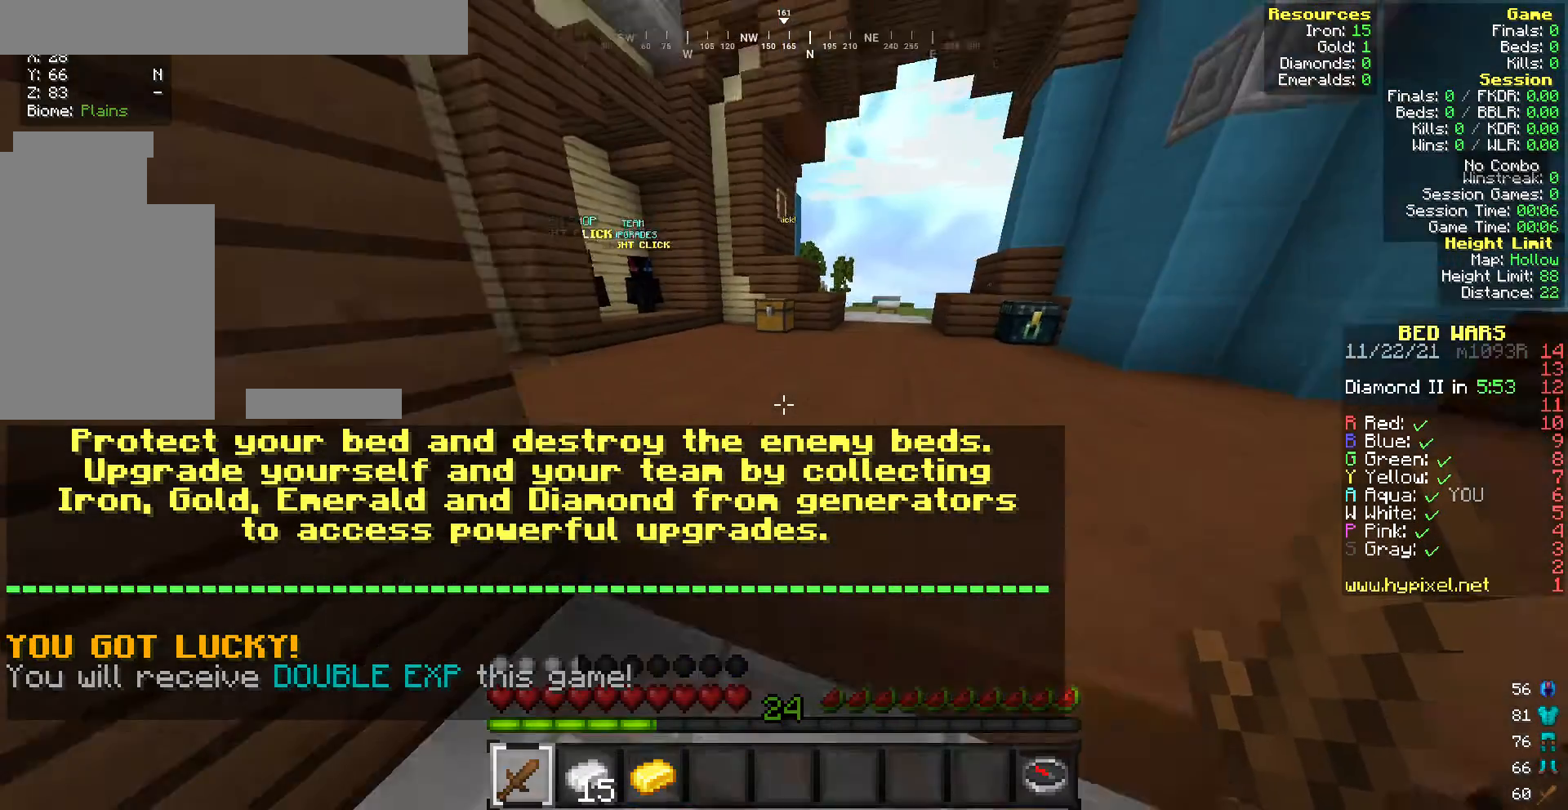
{"keys": ["w"], "mouse": [], "events": []}
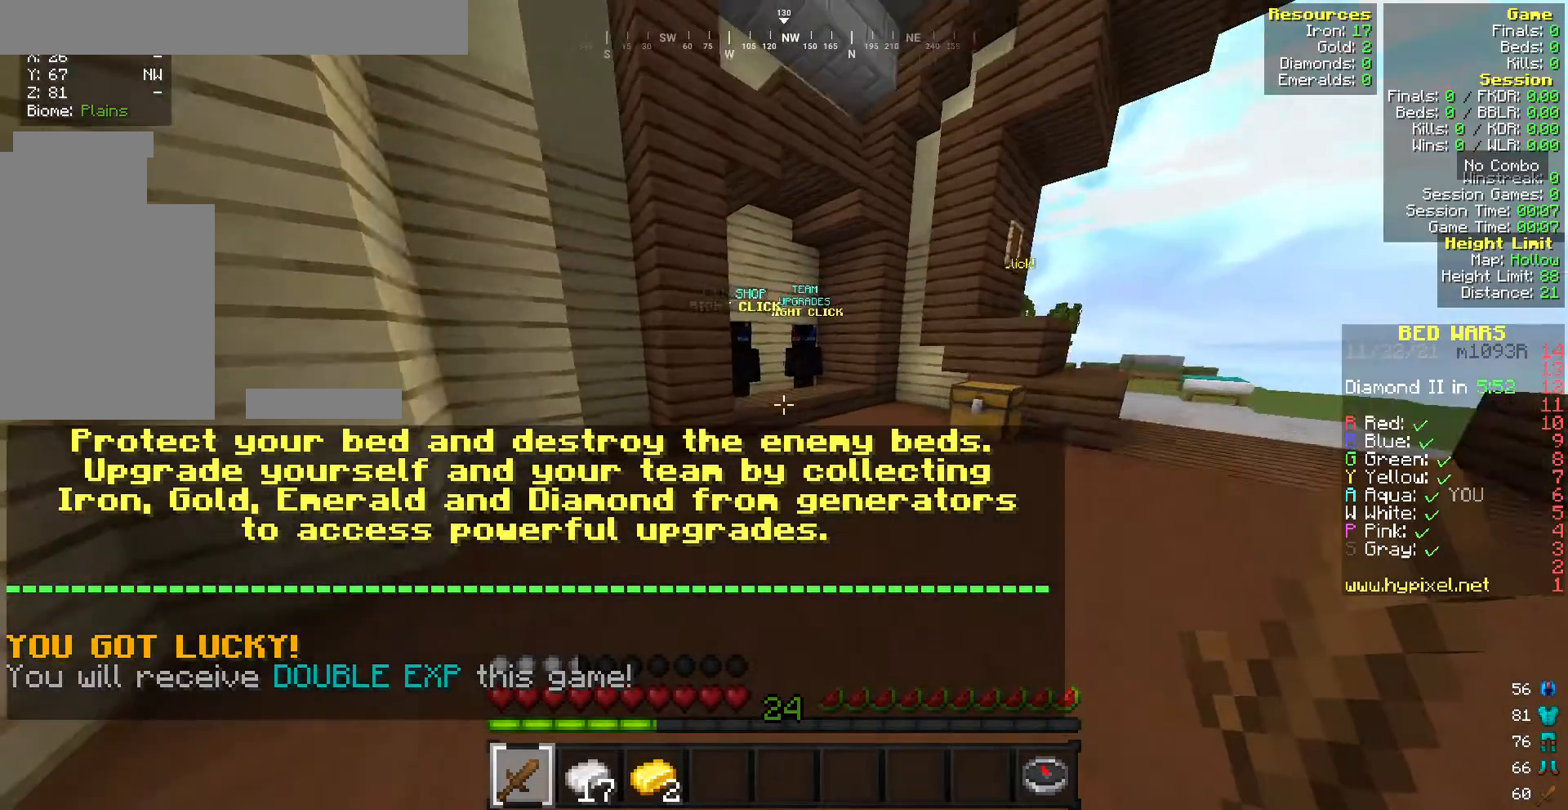
{"keys": ["w"], "mouse": [], "events": []}
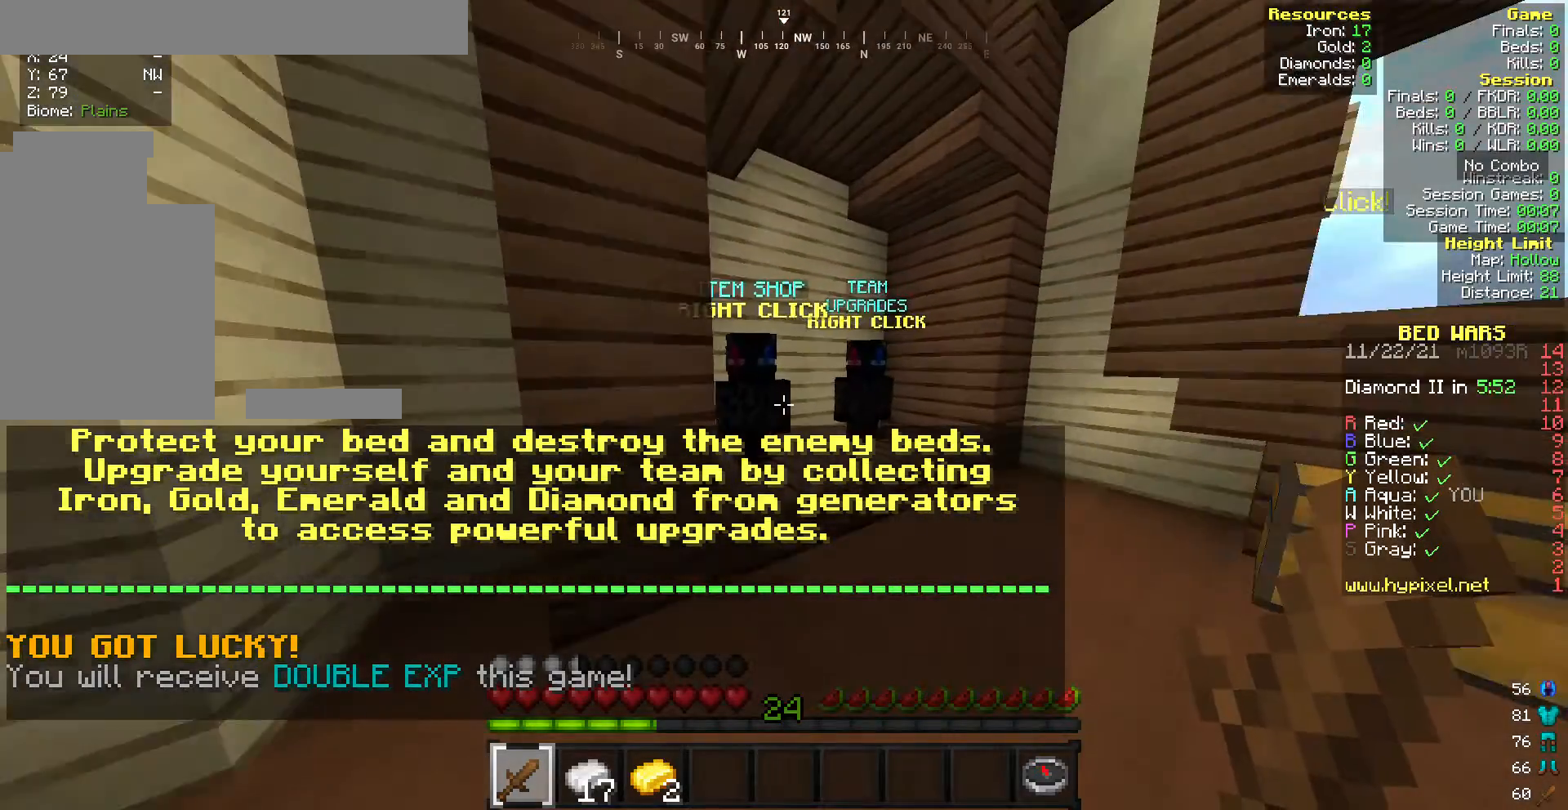
{"keys": [], "mouse": [], "events": [[214, "mouse_right", "down"], [300, "w", "up"], [342, "mouse_right", "up"]]}
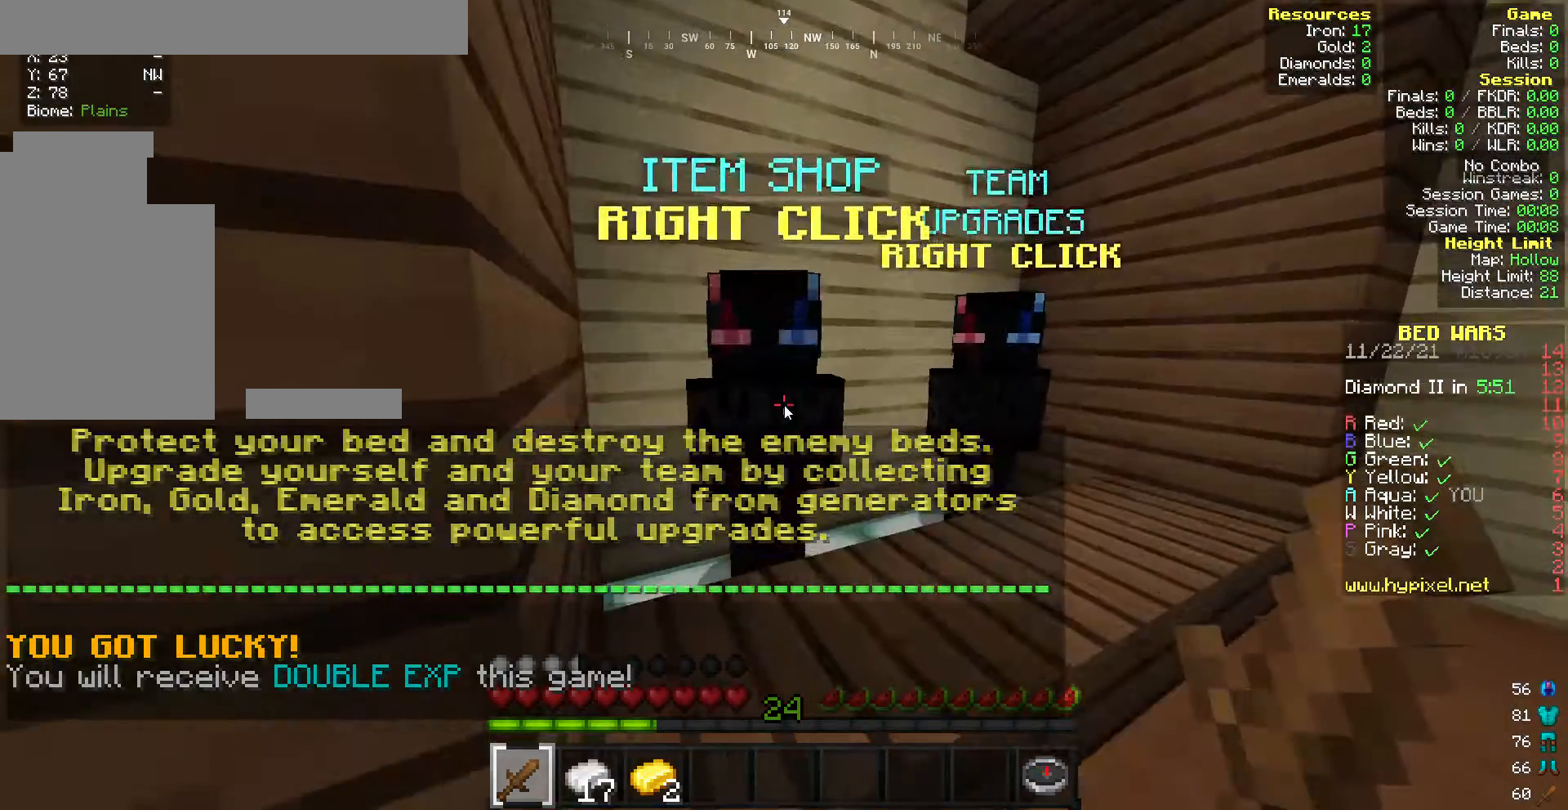
{"keys": [], "mouse": [], "events": []}
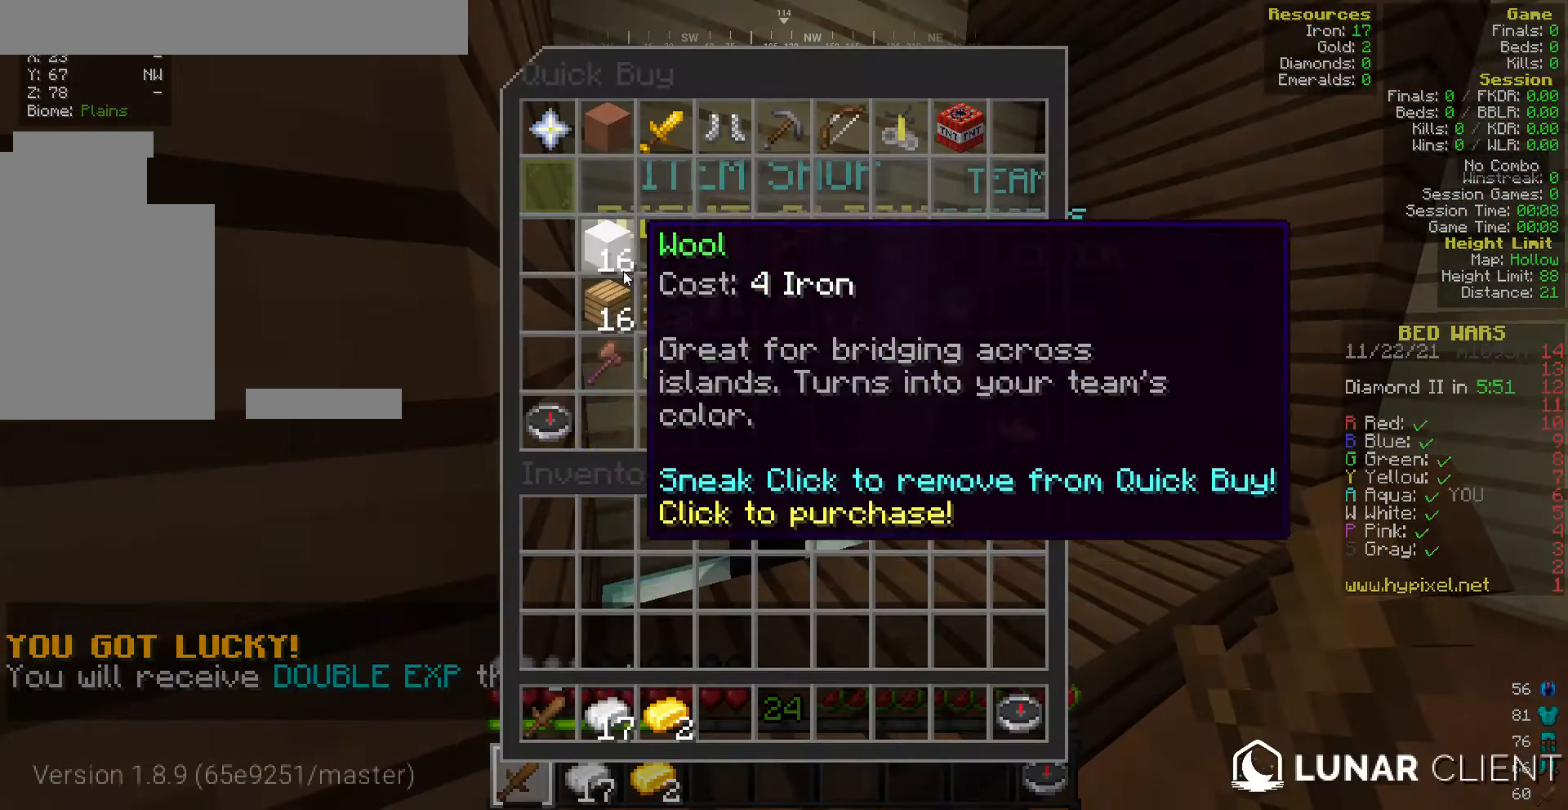
{"keys": [], "mouse": [], "events": []}
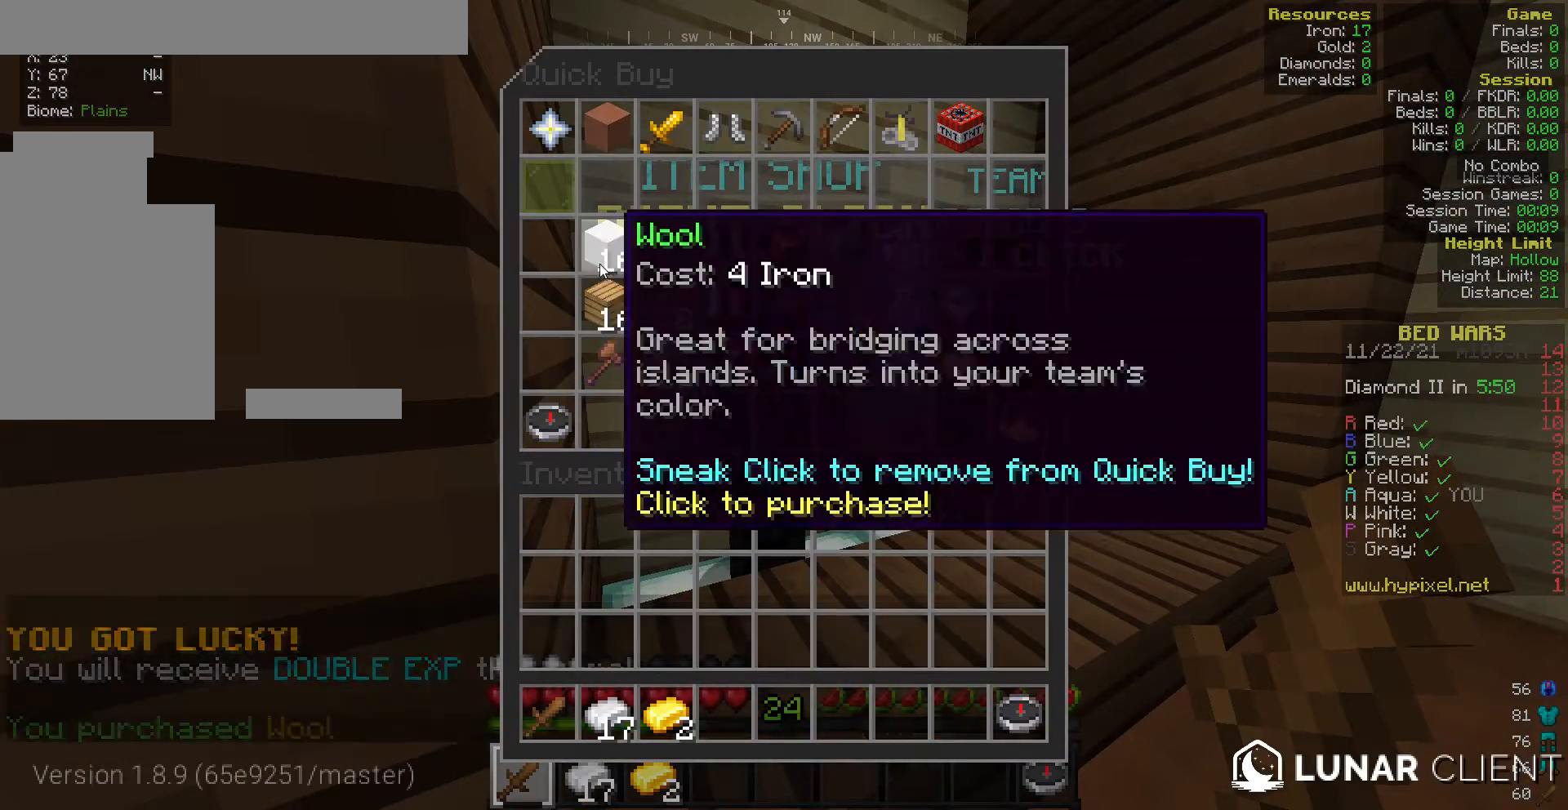
{"keys": [], "mouse": [], "events": []}
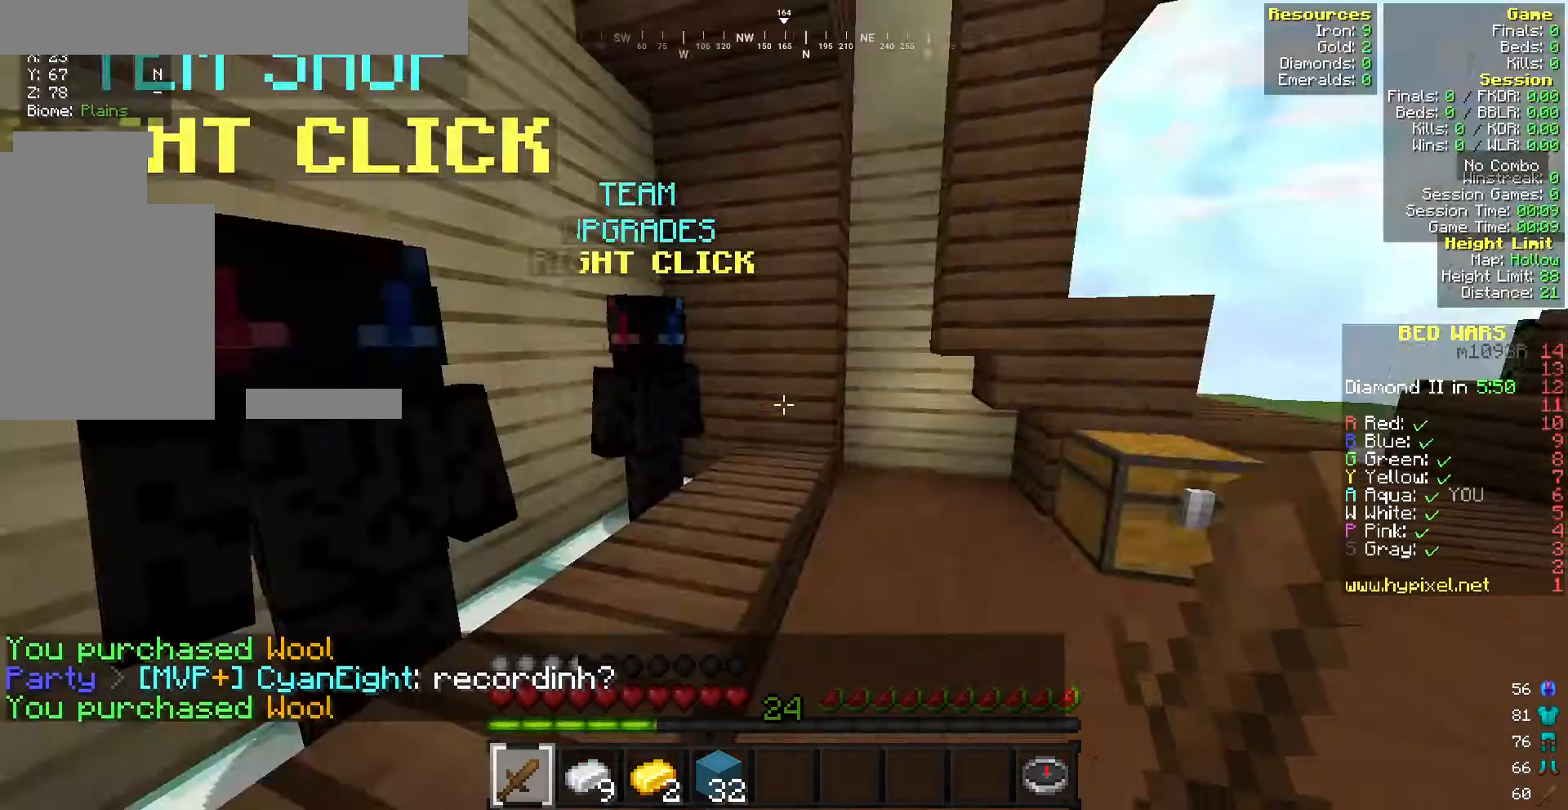
{"keys": ["w"], "mouse": [], "events": [[171, "w", "down"]]}
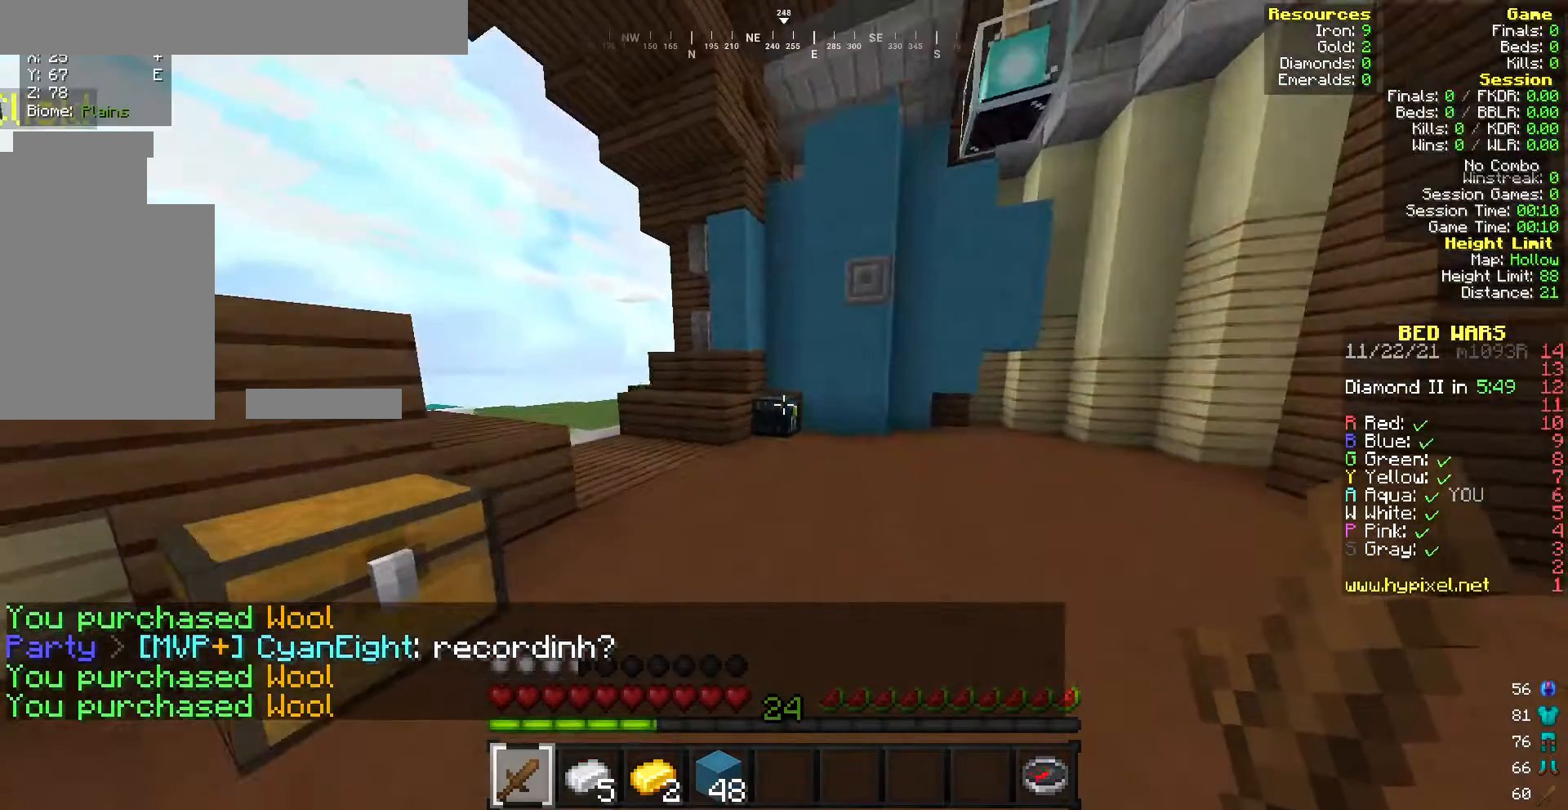
{"keys": ["w"], "mouse": [], "events": []}
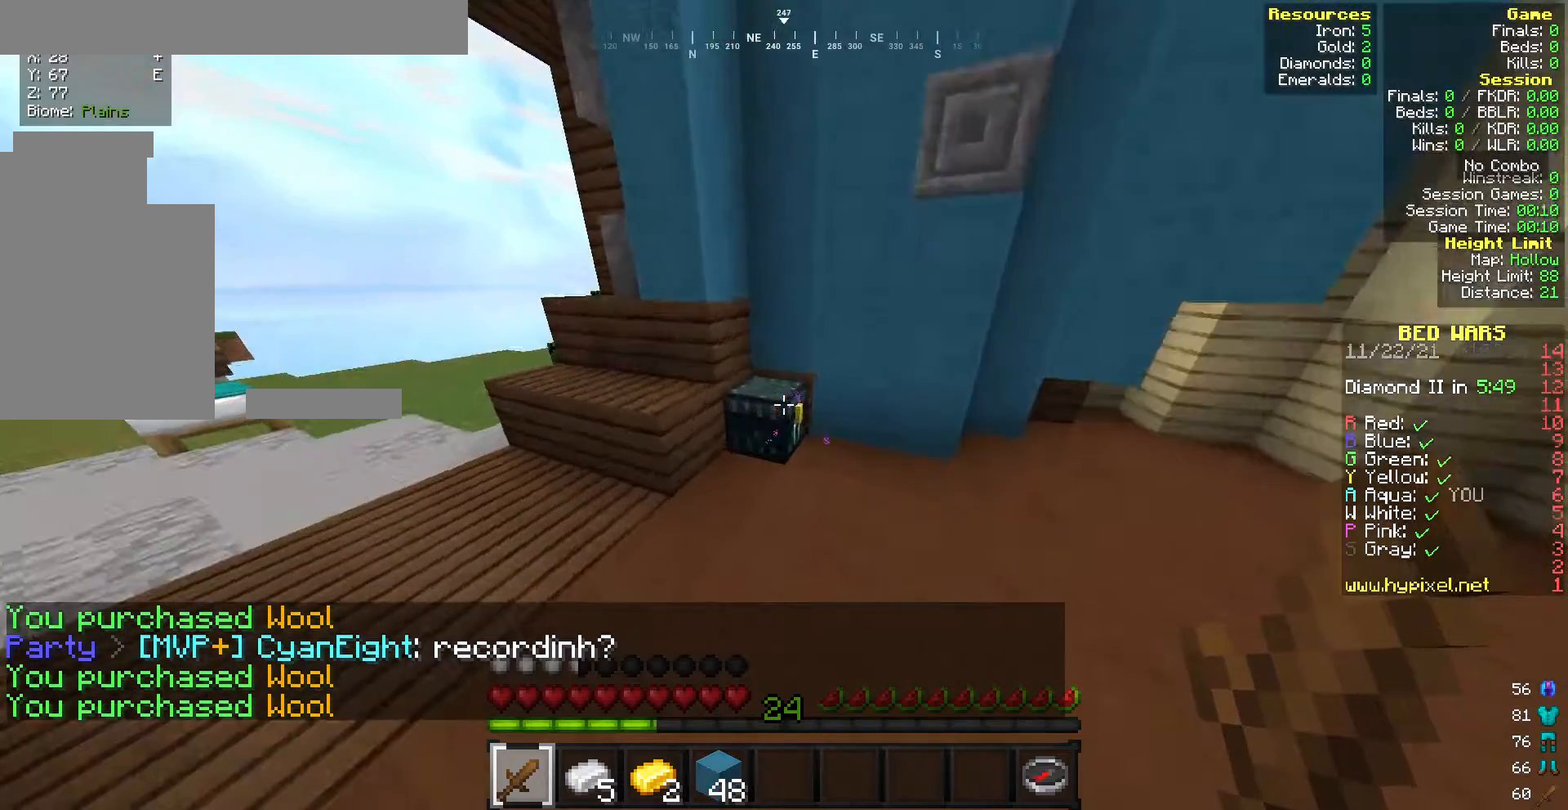
{"keys": [], "mouse": [], "events": [[214, "mouse_right", "down"], [300, "mouse_right", "up"], [300, "w", "up"]]}
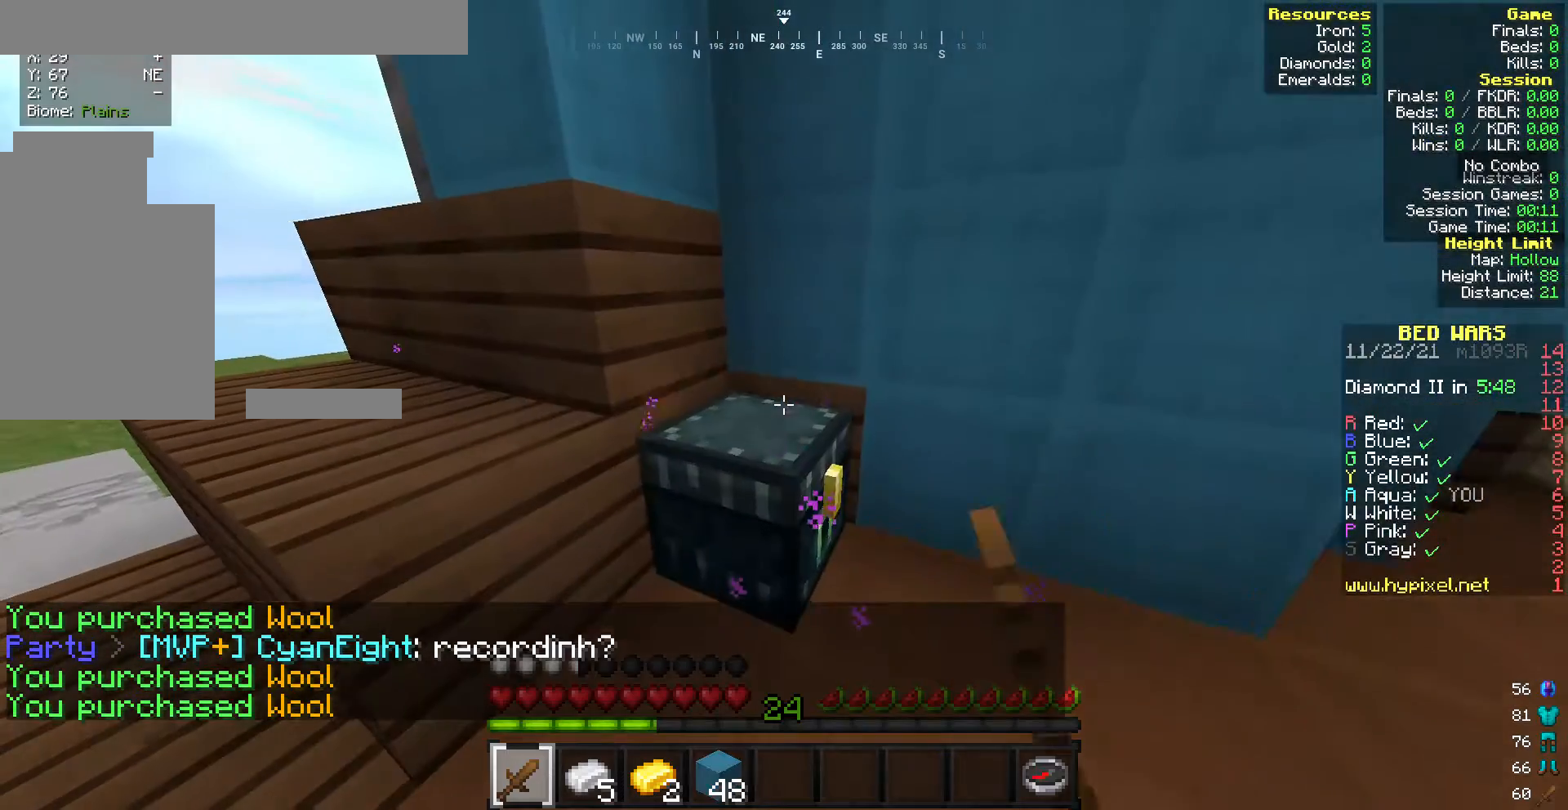
{"keys": [], "mouse": [], "events": []}
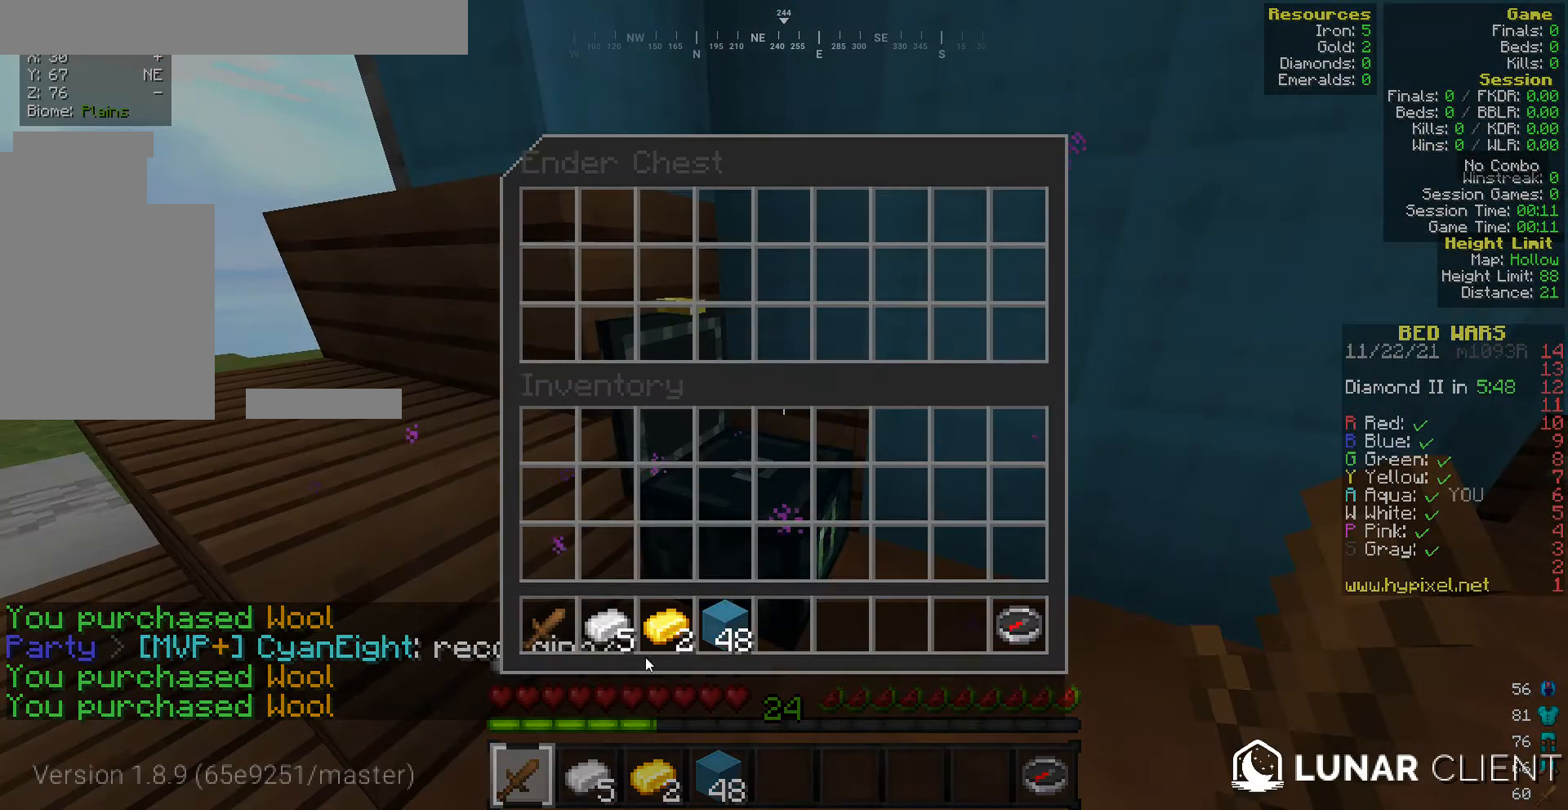
{"keys": [], "mouse": [], "events": []}
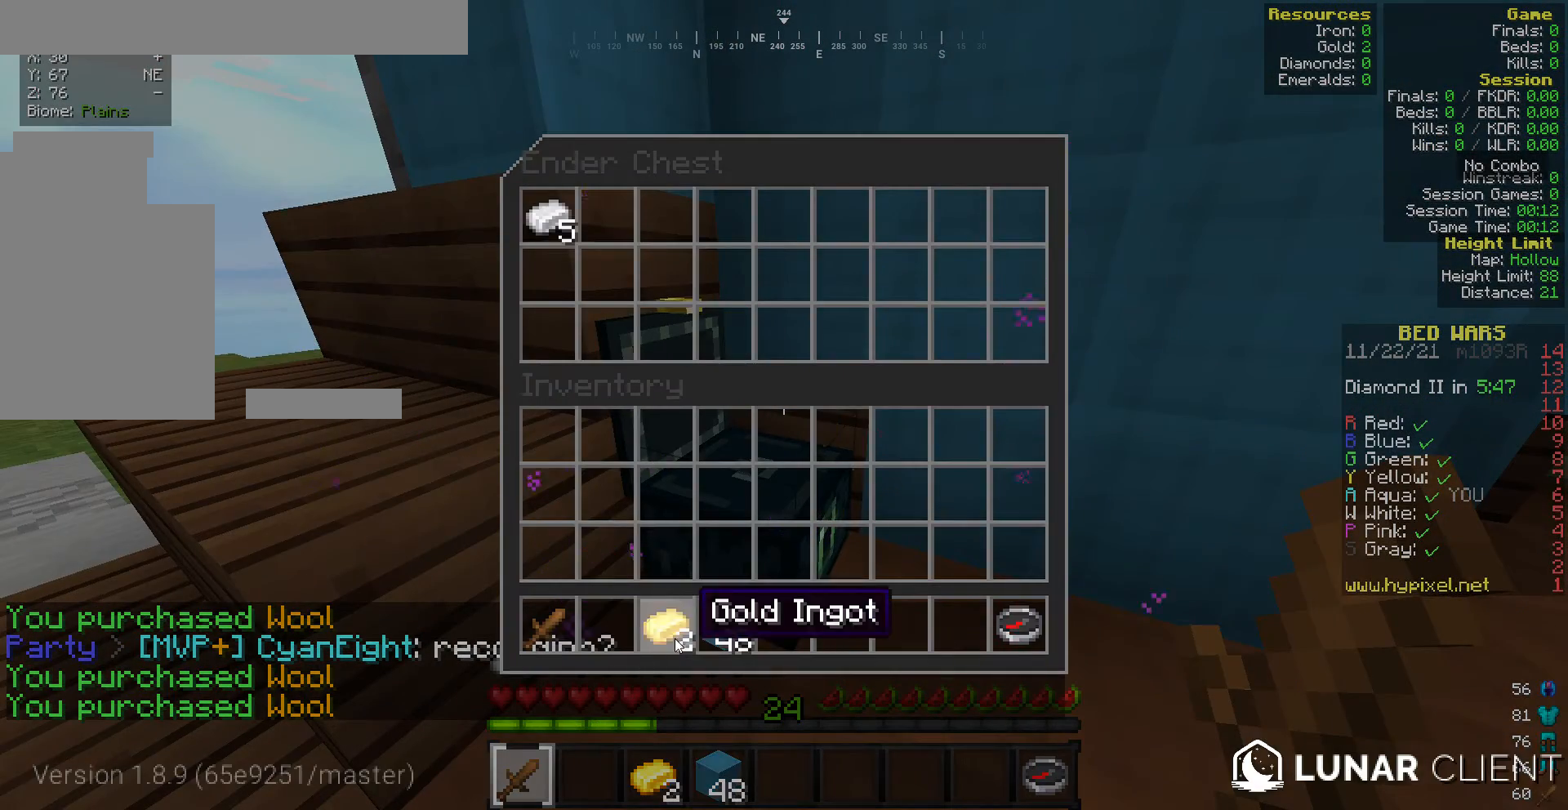
{"keys": [], "mouse": [], "events": []}
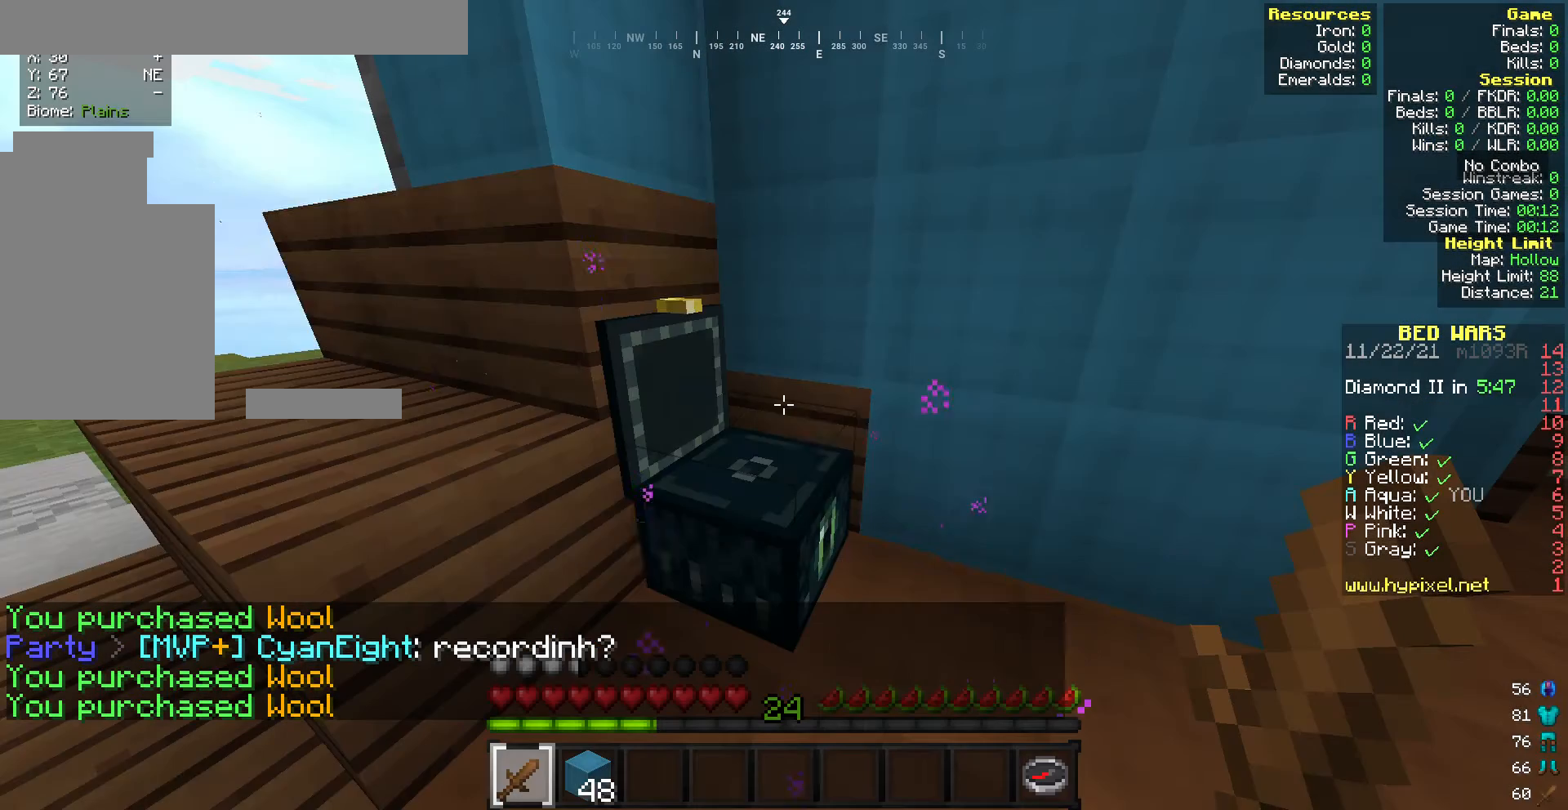
{"keys": [], "mouse": [], "events": []}
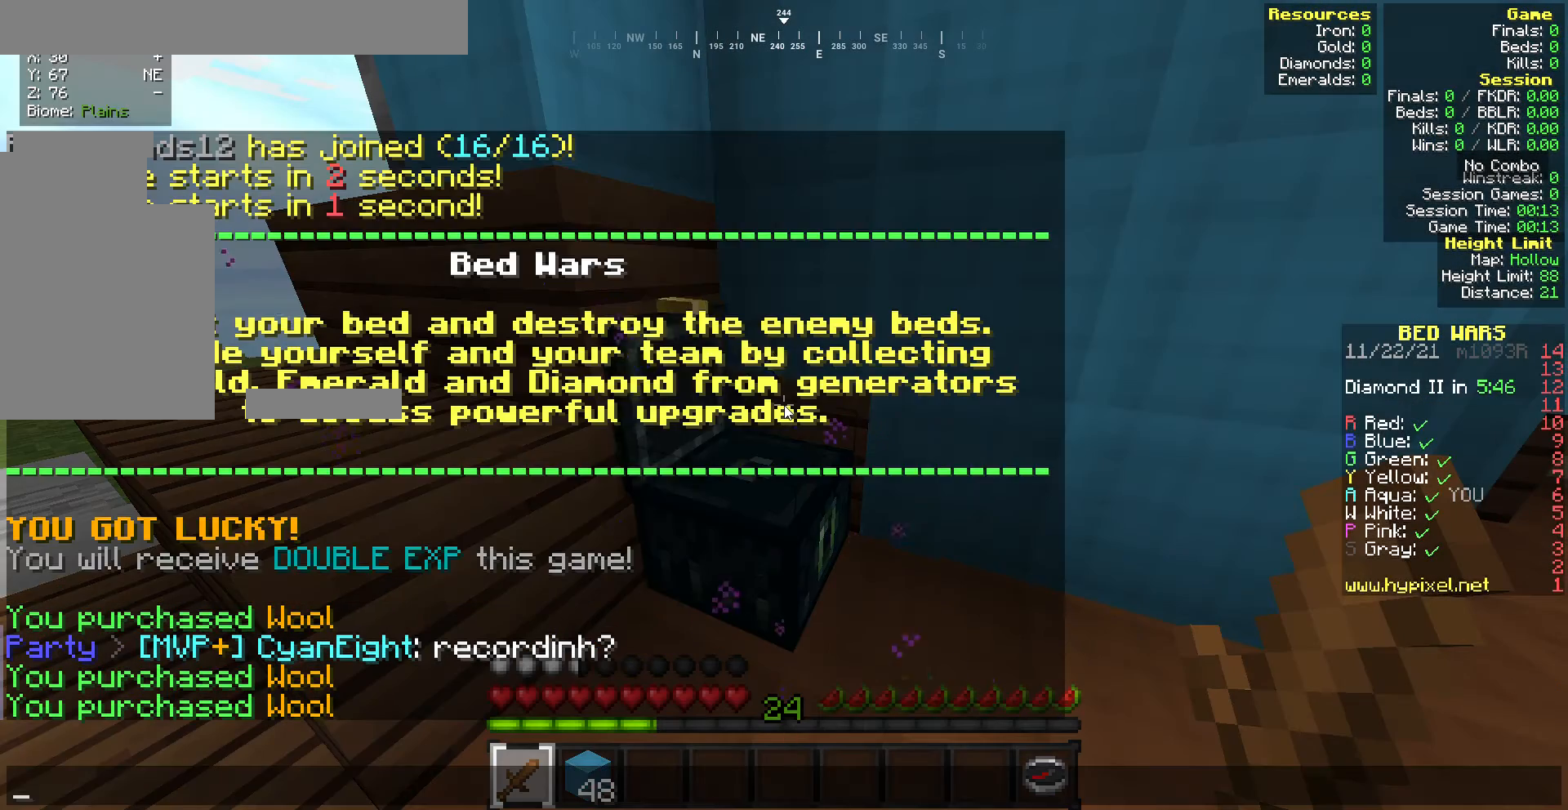
{"keys": [], "mouse": [], "events": []}